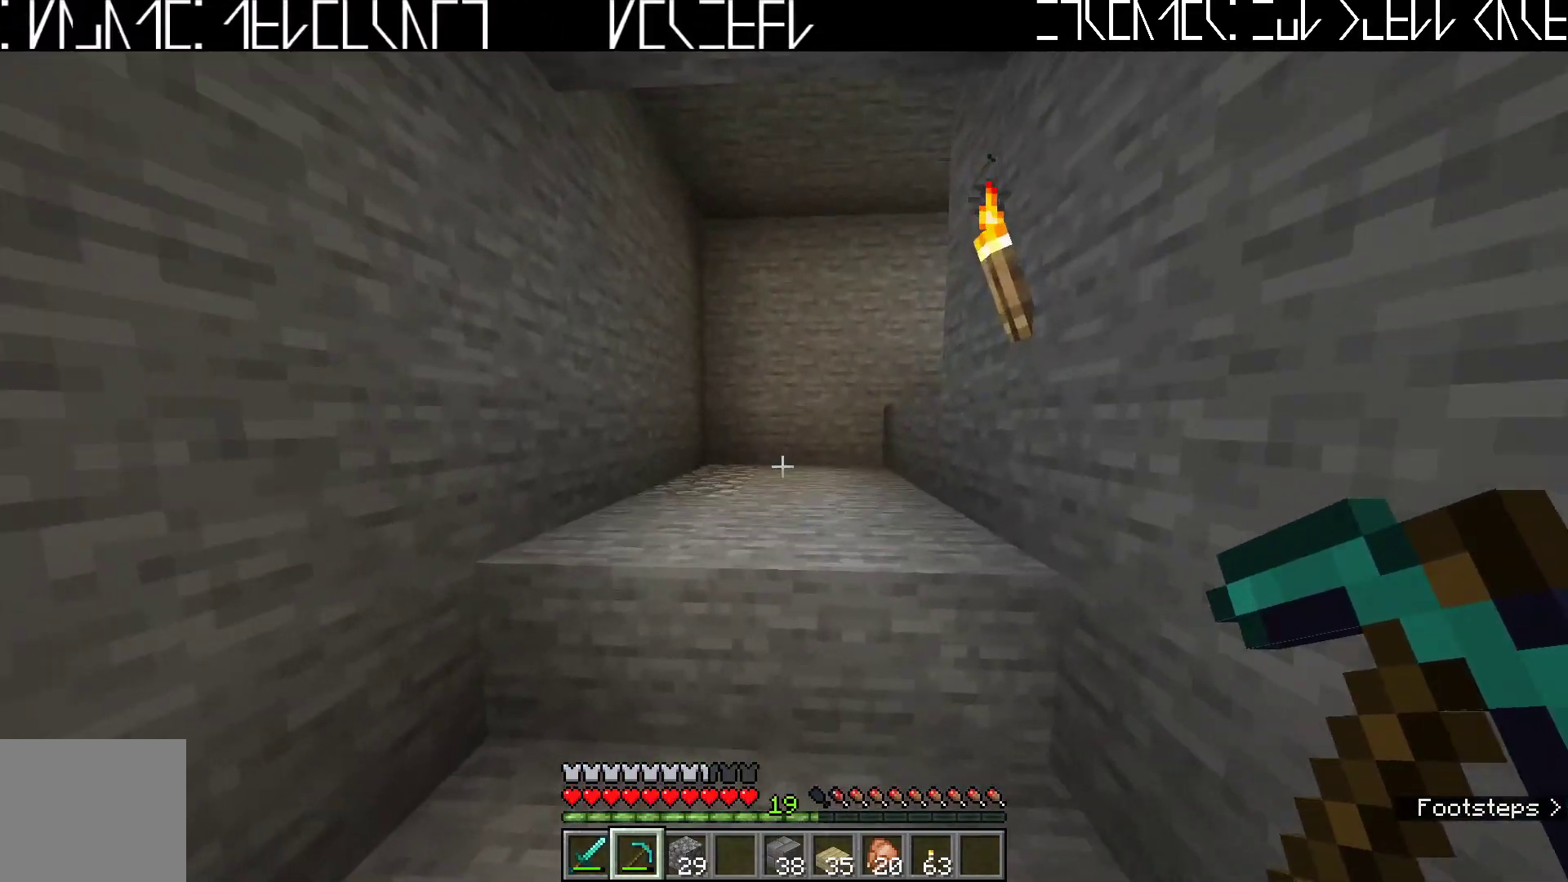
Gameplay with keyboard; each line is a JSON object with the keys held at the frame after it. "events" lists presses ("down") and releases ("up") of "a", "ctrl", "d", "e", "q", "s", "shift", "space" and "w" between this image and that frame as [ms after this image, input, new state], when the widget could be followed in between. No other keys are recorded. Mouse input is not recorded.
{"keys": ["w"], "events": [[50, "ctrl", "down"], [117, "space", "down"], [200, "ctrl", "up"], [267, "space", "up"]]}
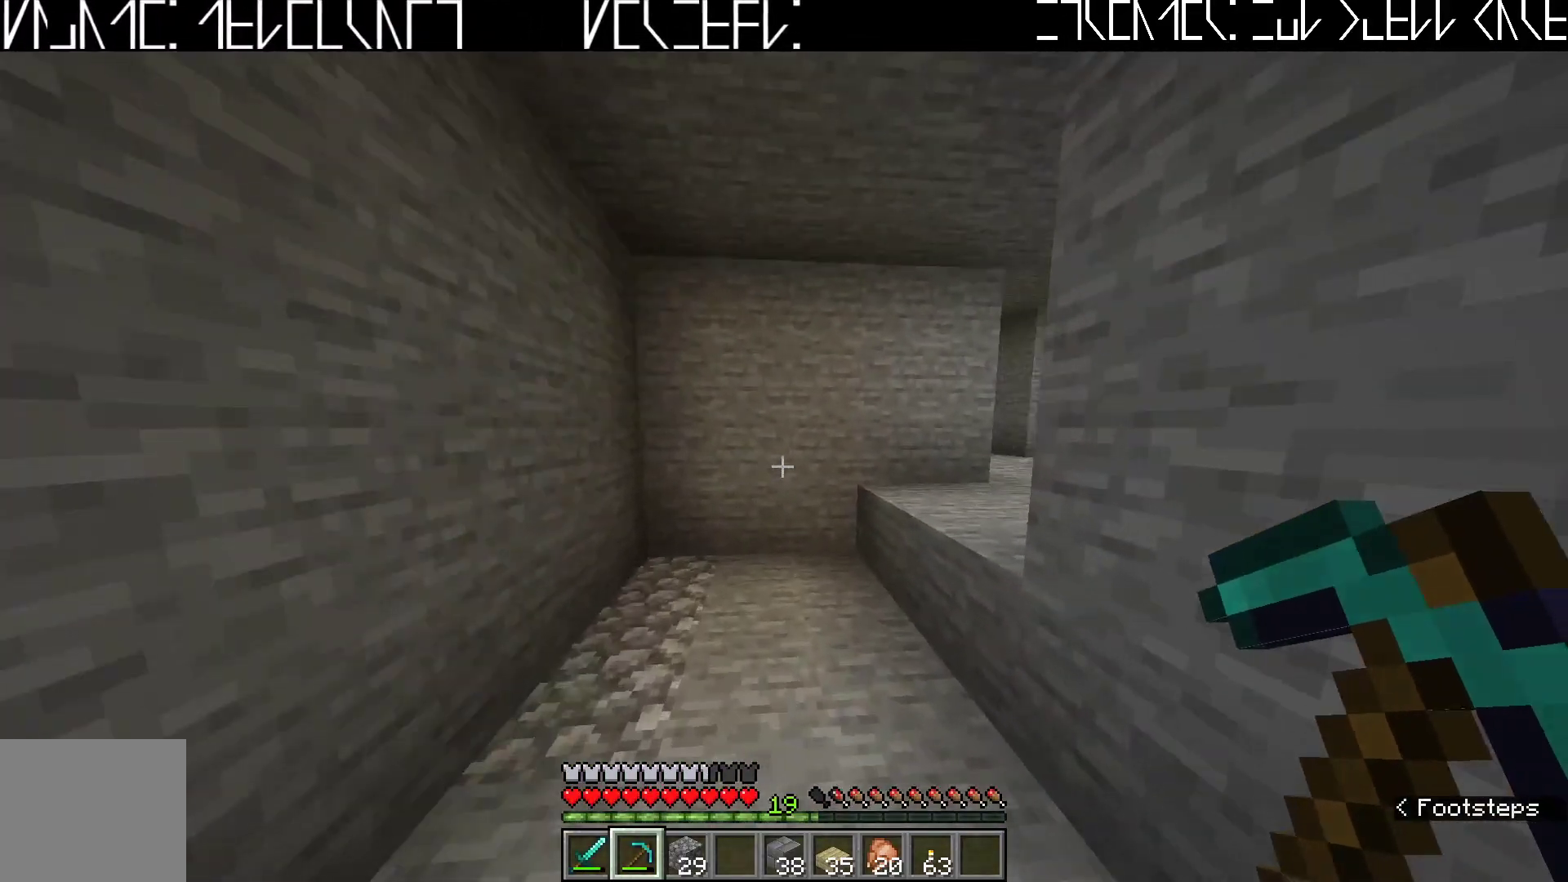
{"keys": ["w"], "events": [[333, "space", "down"], [483, "space", "up"]]}
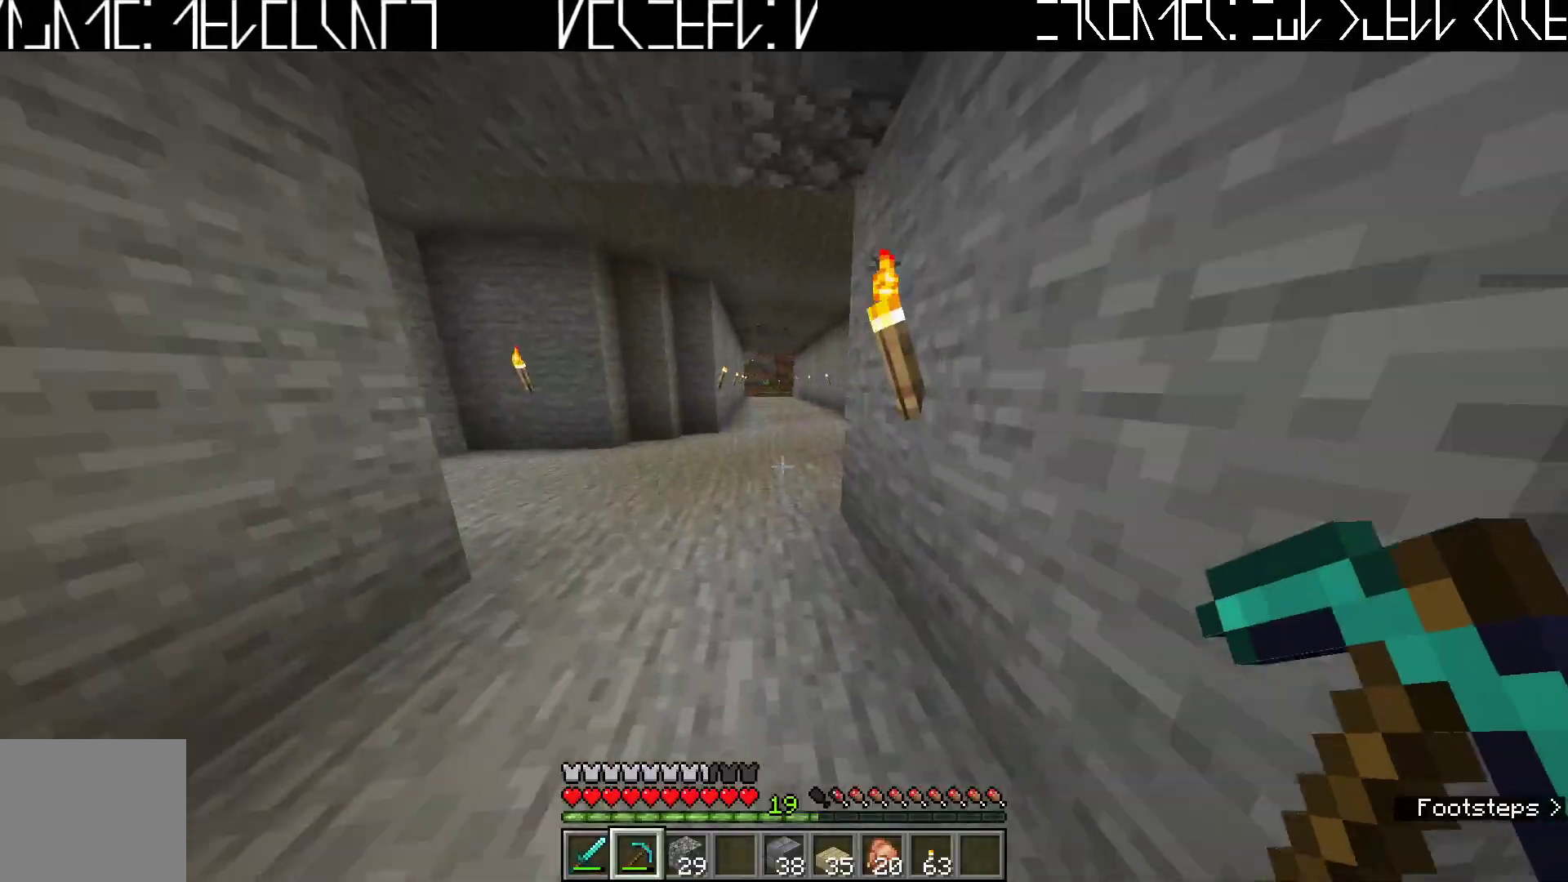
{"keys": ["a", "w"], "events": [[300, "a", "down"]]}
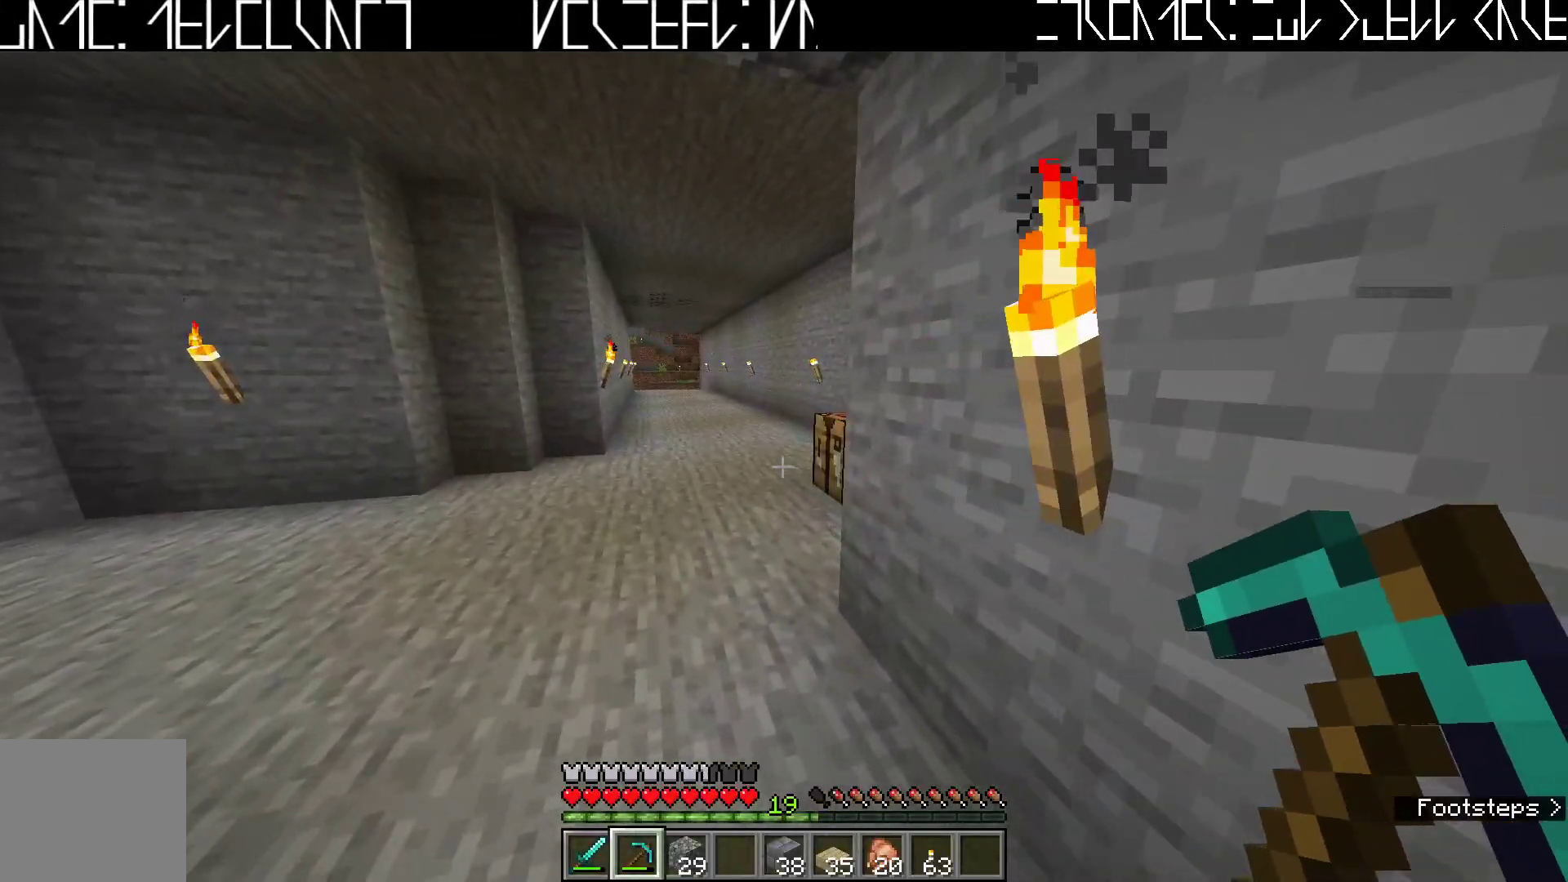
{"keys": ["w"], "events": [[33, "a", "up"], [150, "ctrl", "down"], [283, "ctrl", "up"]]}
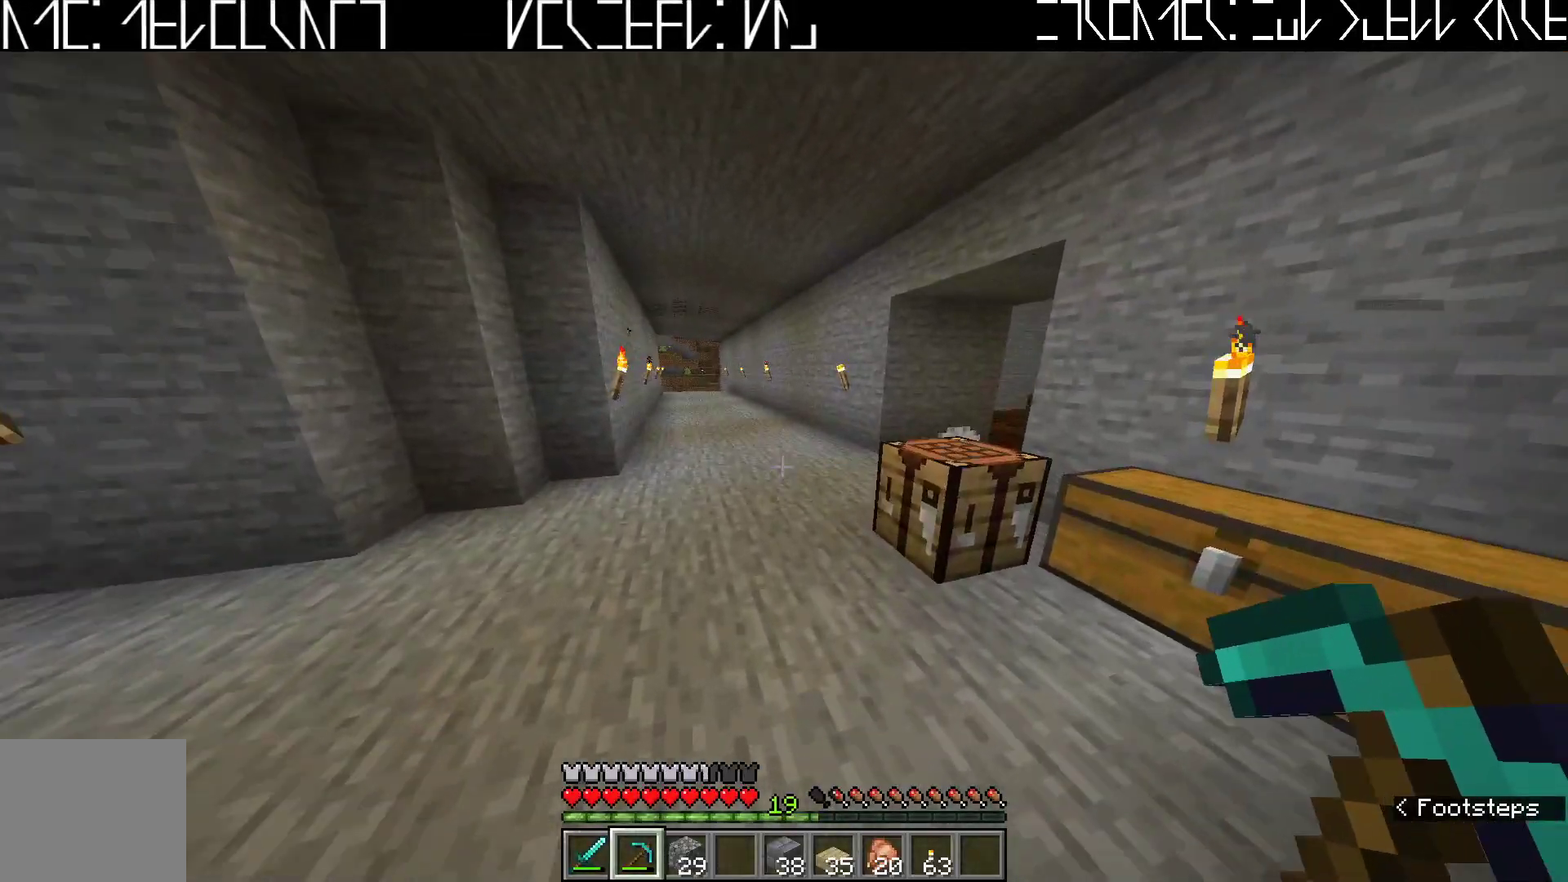
{"keys": ["w"], "events": [[217, "a", "down"], [267, "space", "down"], [383, "a", "up"], [400, "space", "up"]]}
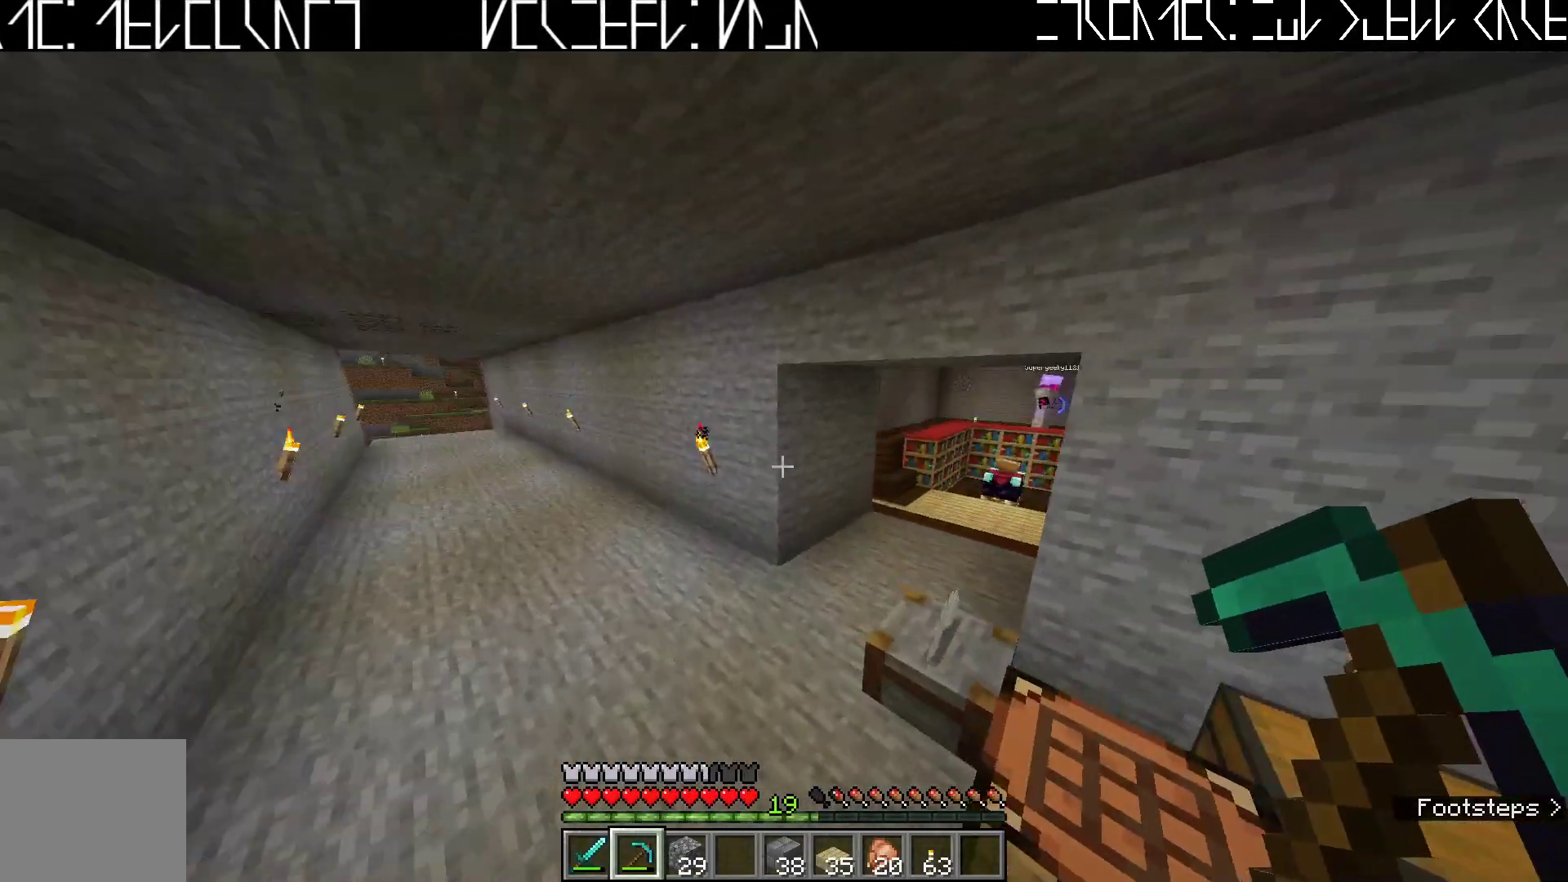
{"keys": ["w"], "events": []}
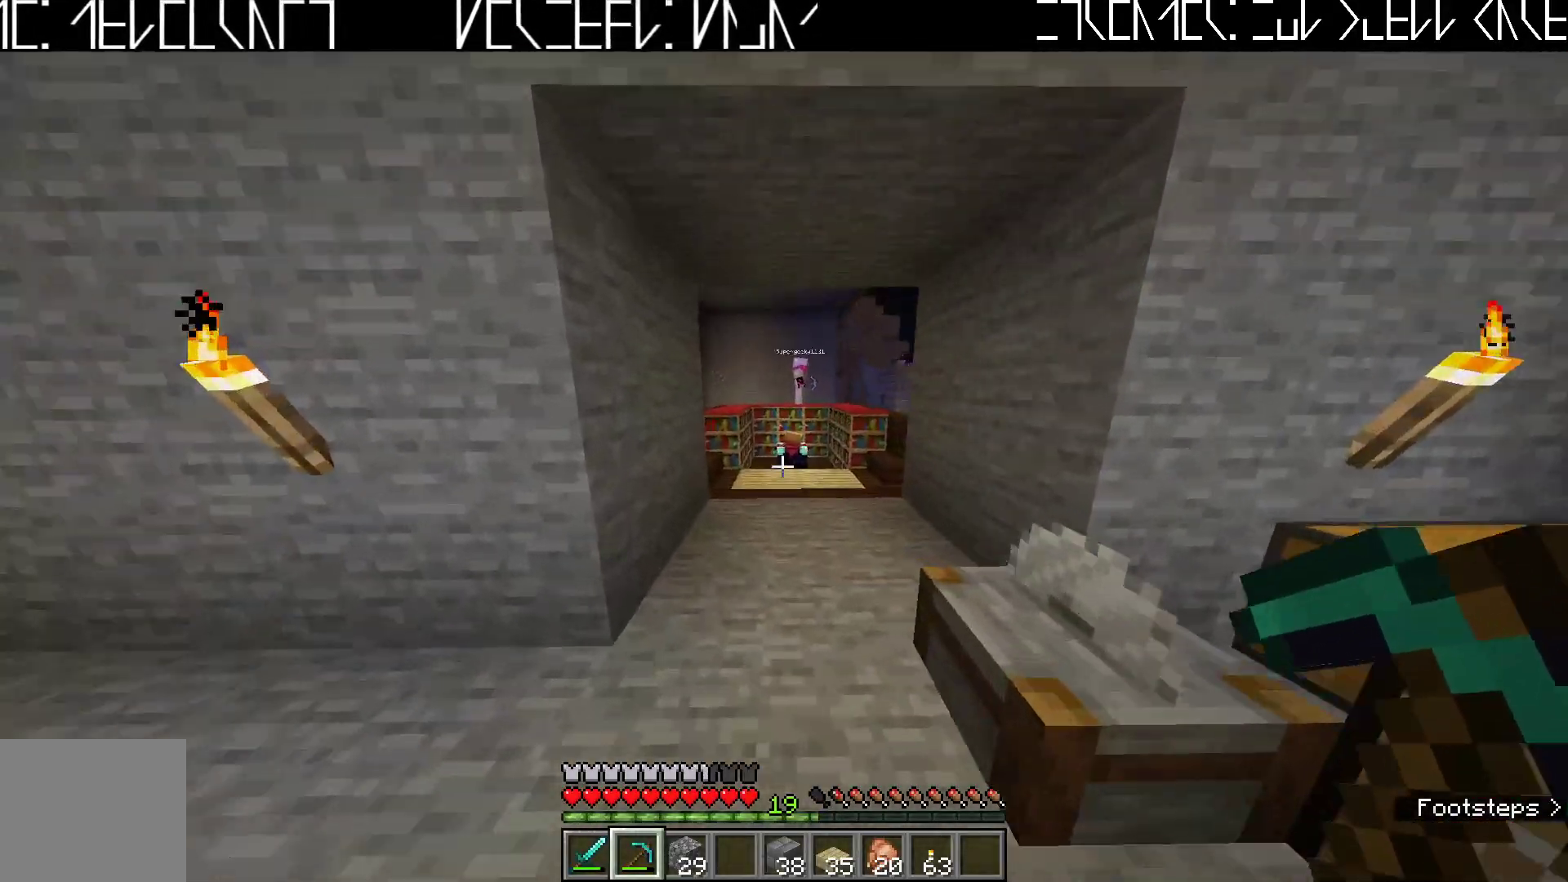
{"keys": ["w"], "events": []}
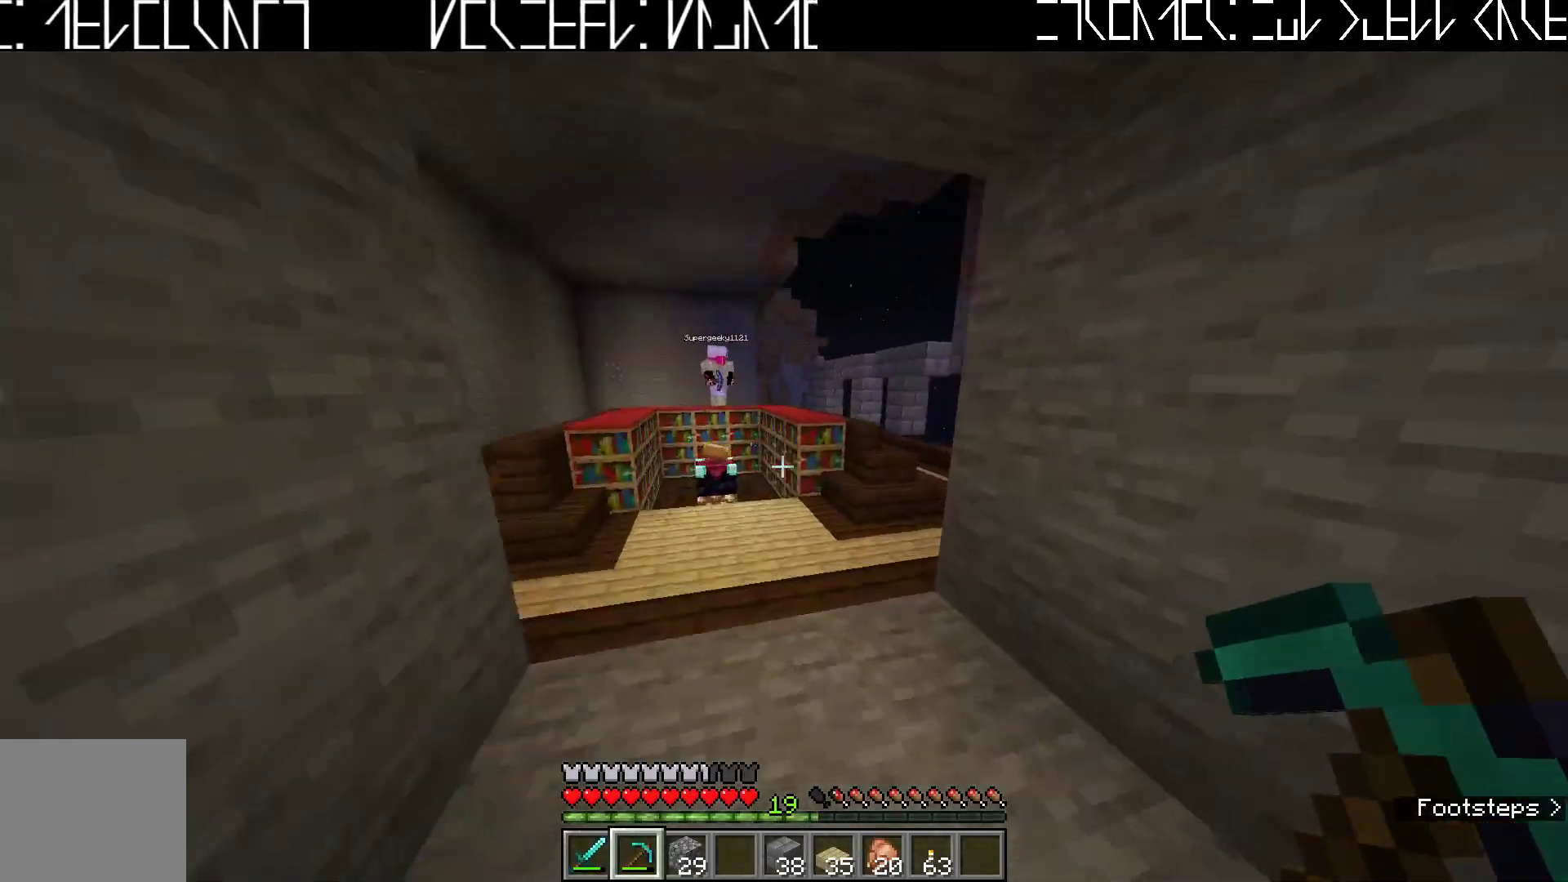
{"keys": ["space", "w"], "events": [[483, "space", "down"]]}
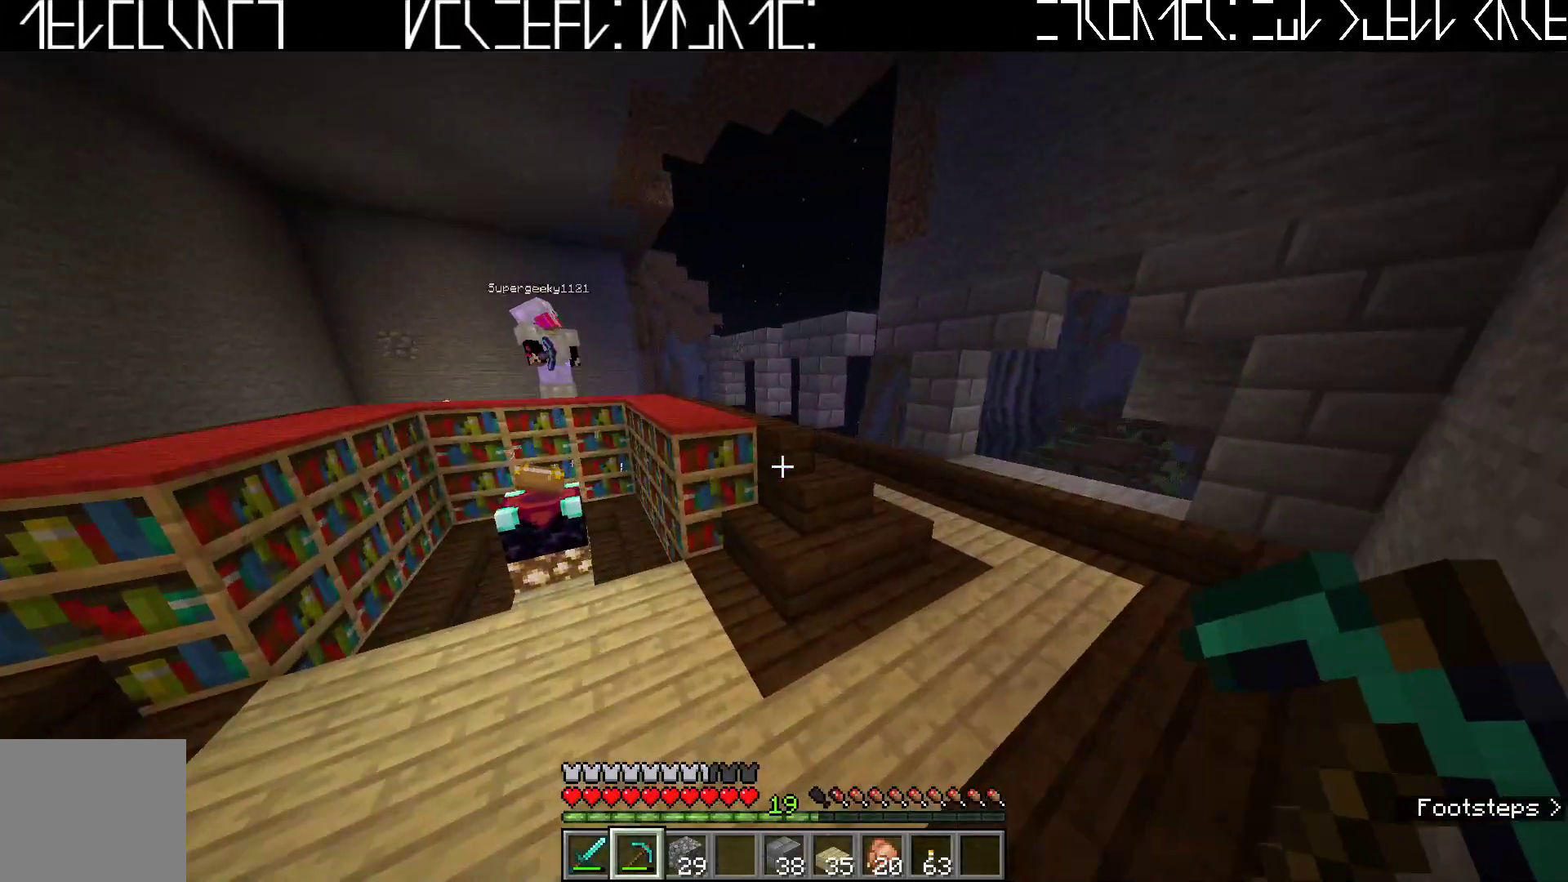
{"keys": ["w"], "events": [[117, "space", "up"]]}
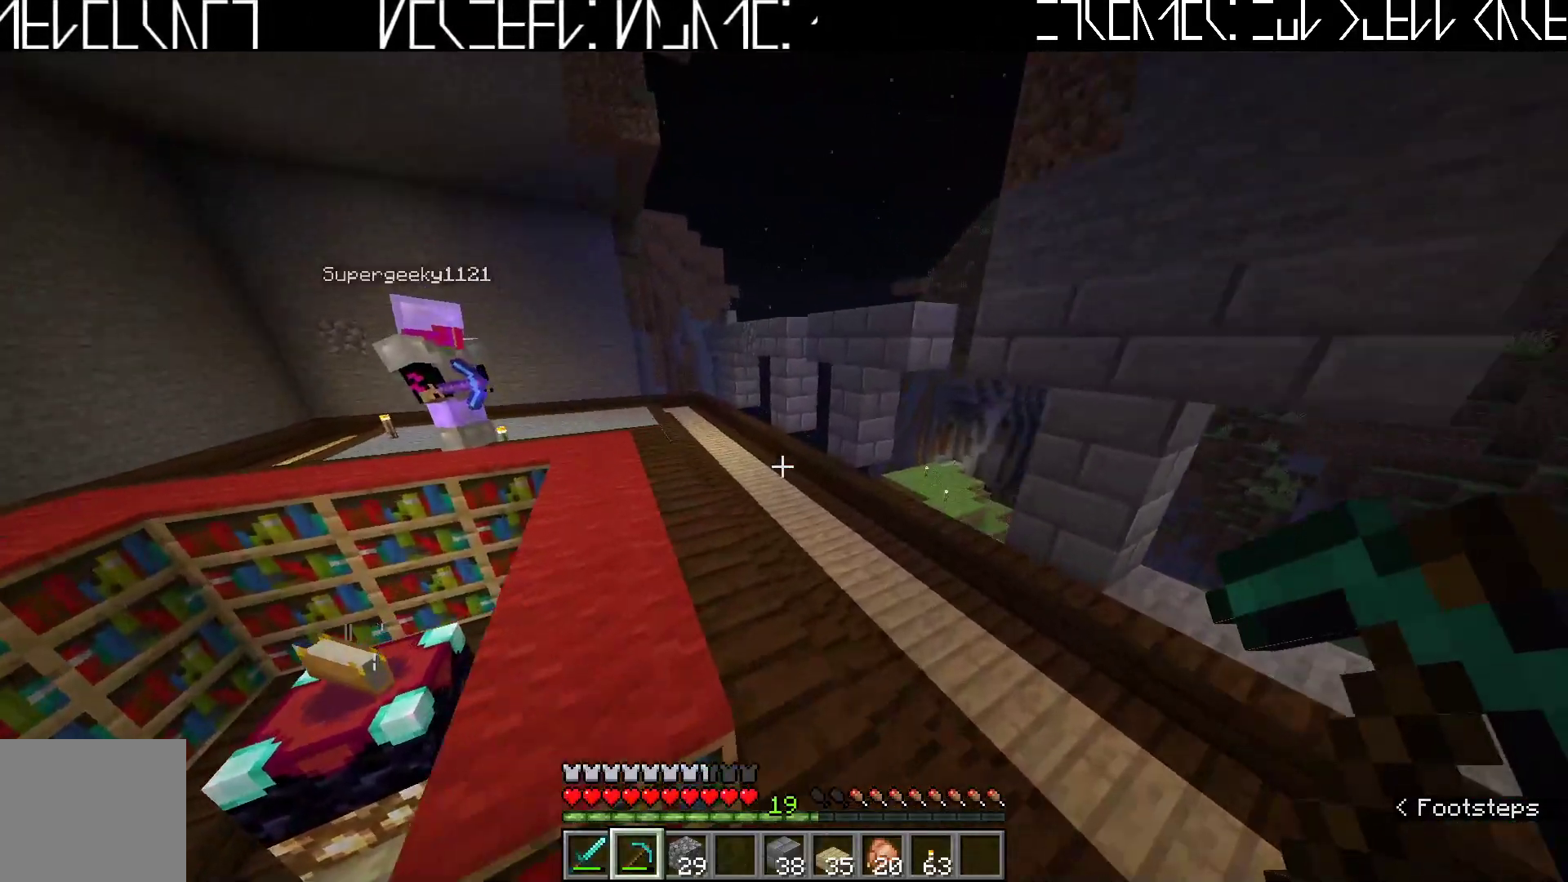
{"keys": ["a", "w"], "events": [[17, "space", "down"], [117, "space", "up"], [183, "a", "down"]]}
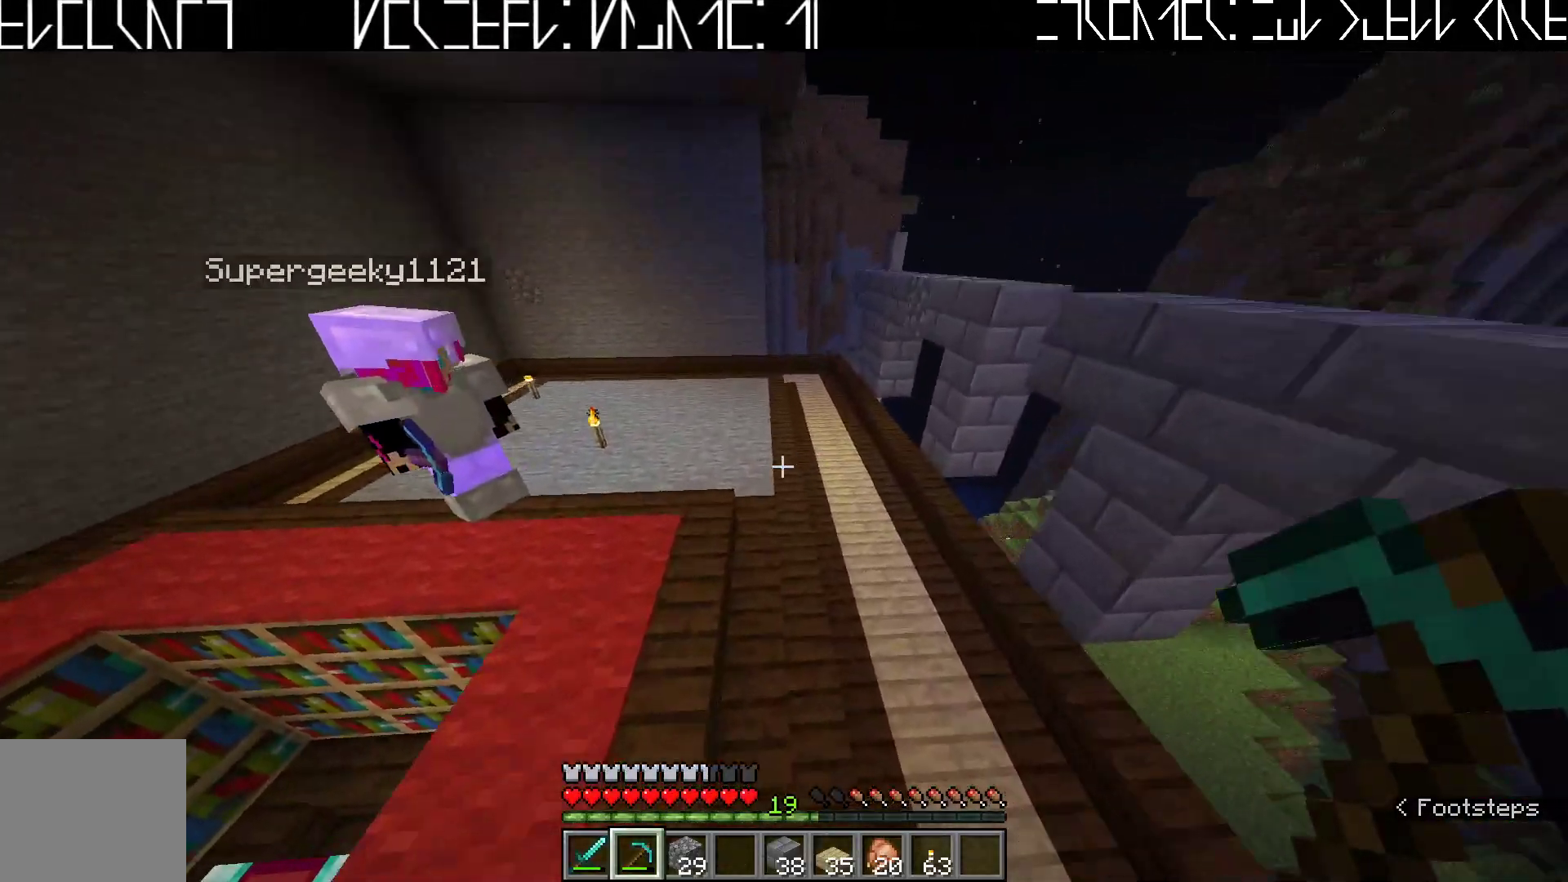
{"keys": ["w"], "events": [[33, "a", "up"], [183, "space", "down"], [317, "space", "up"]]}
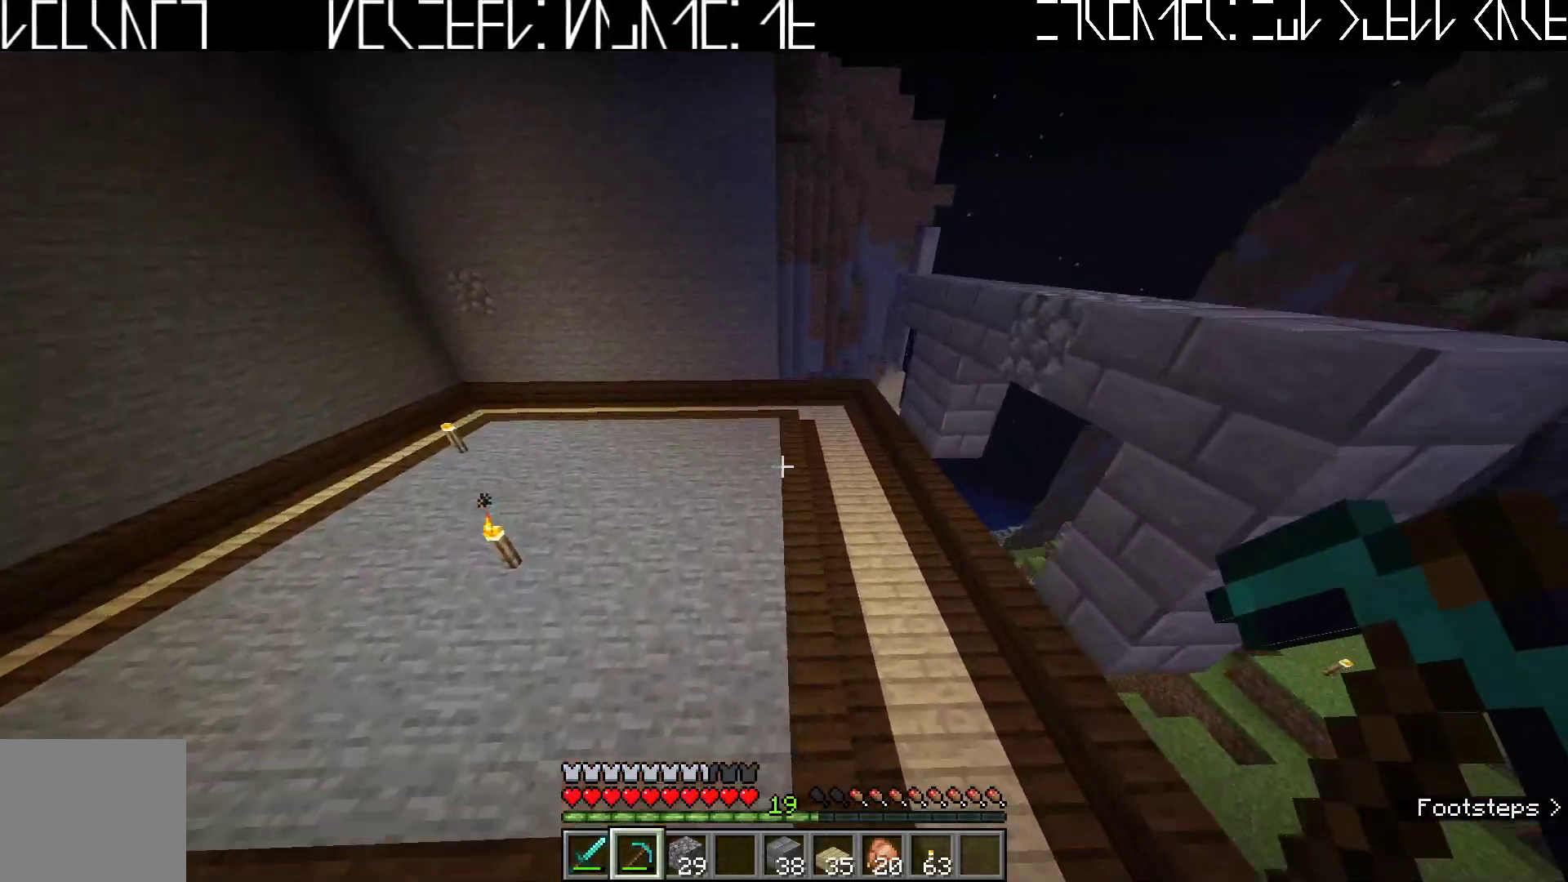
{"keys": ["a", "w"], "events": [[233, "a", "down"], [350, "space", "down"], [483, "space", "up"]]}
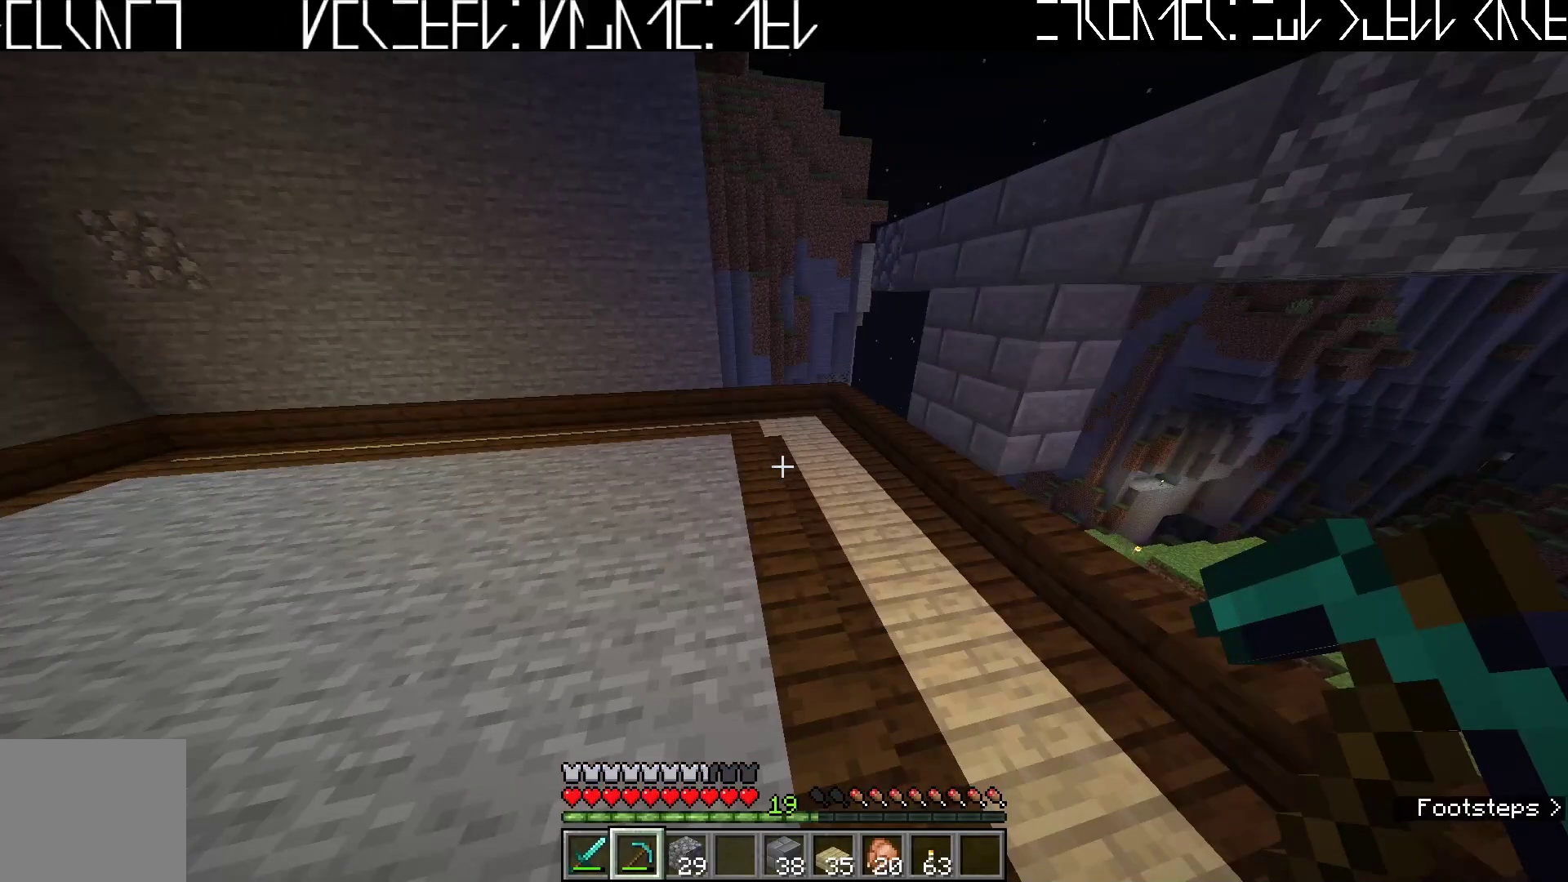
{"keys": [], "events": [[350, "w", "up"], [417, "a", "up"]]}
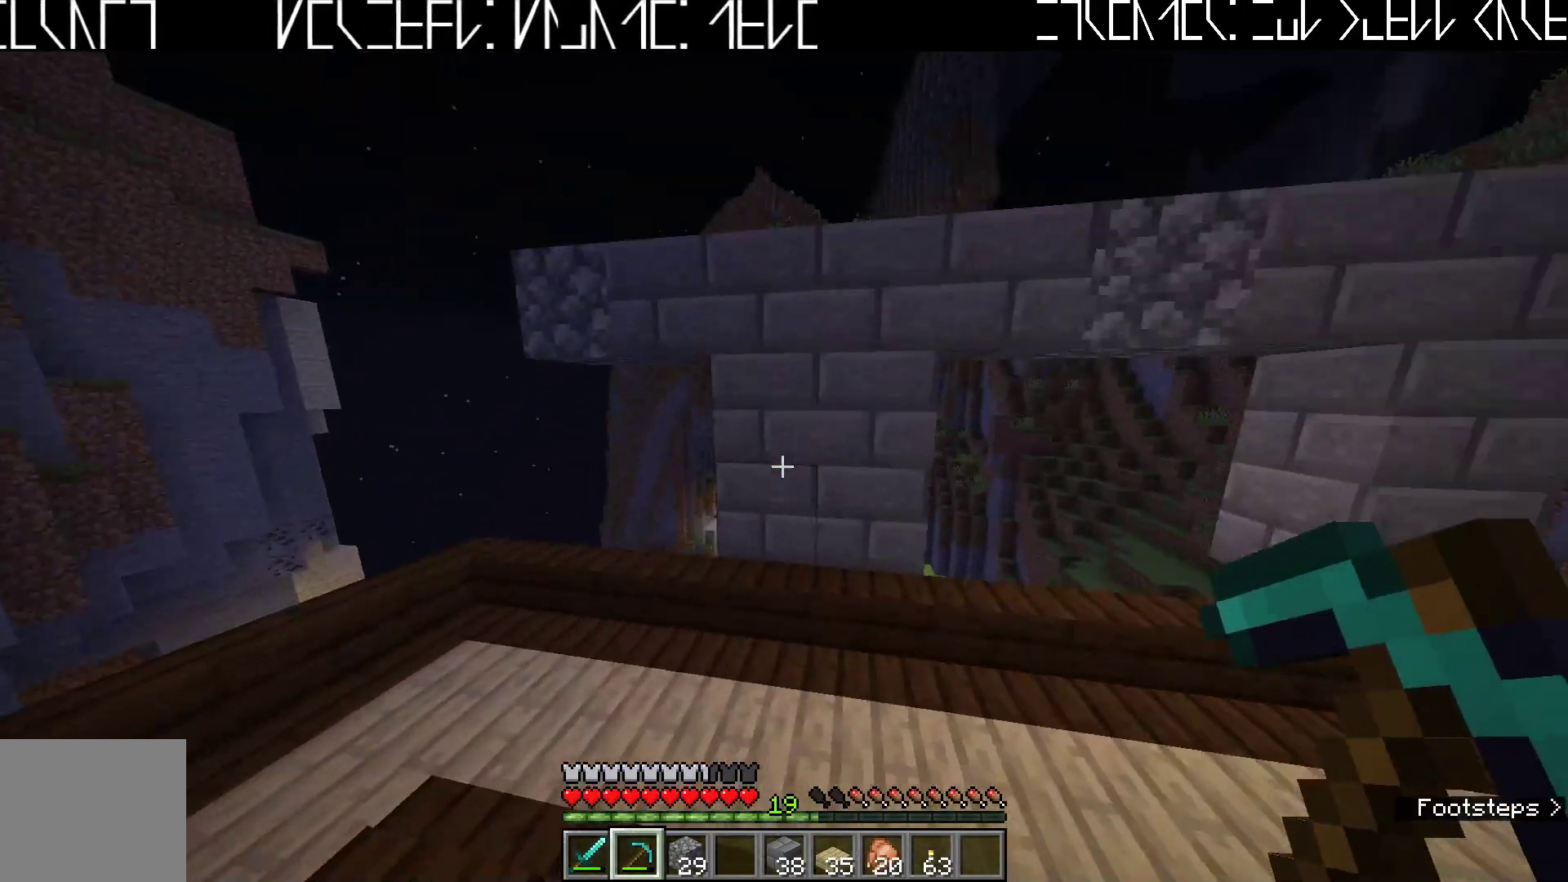
{"keys": ["a", "w"], "events": [[233, "a", "down"], [400, "w", "down"]]}
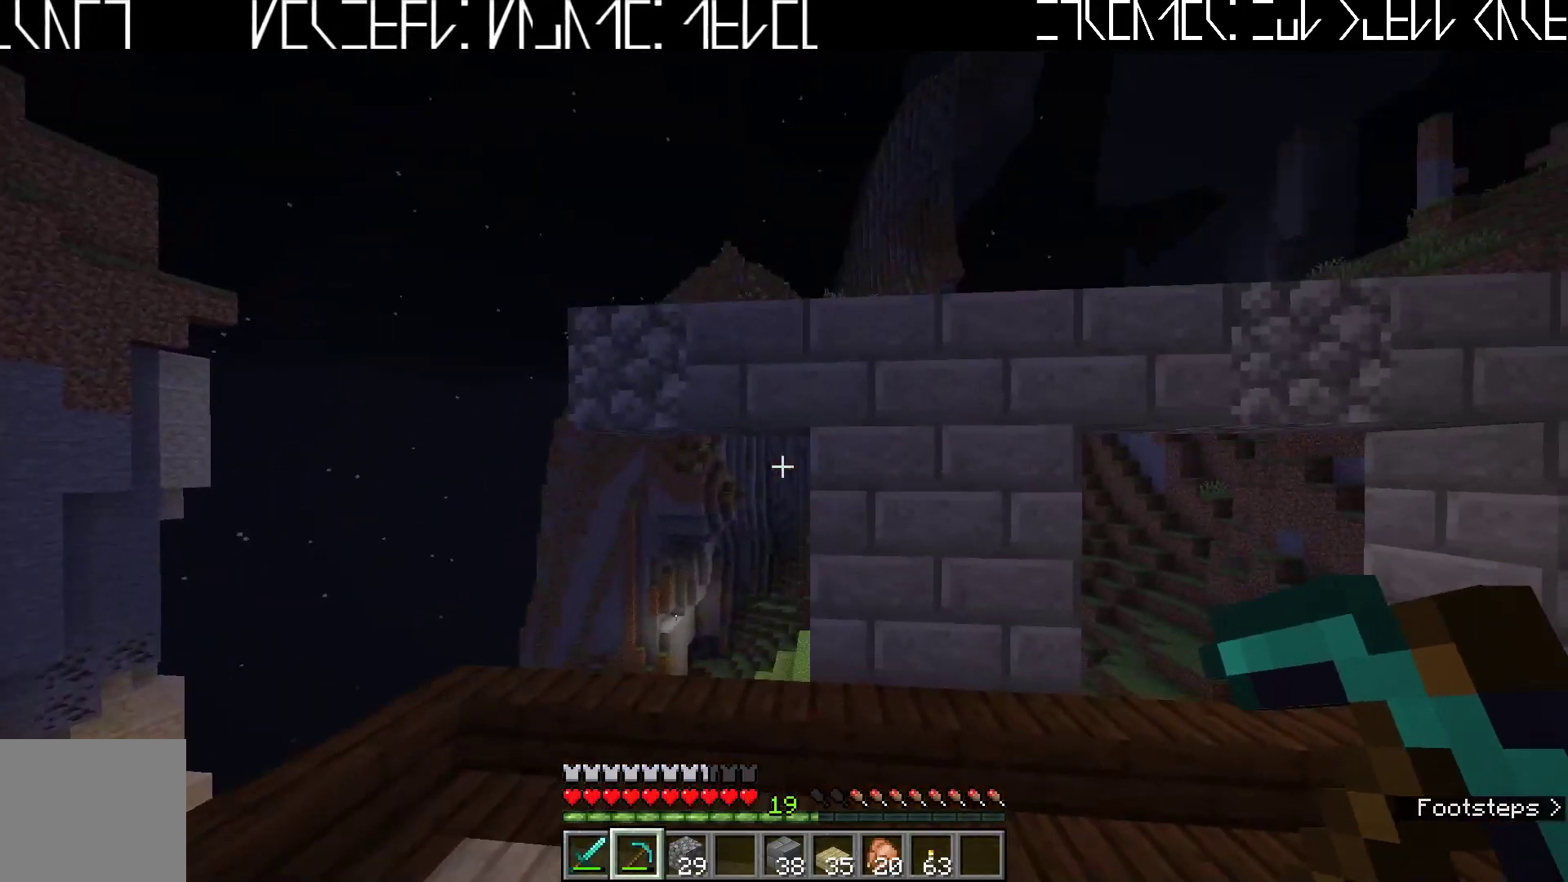
{"keys": ["w"], "events": [[17, "a", "up"], [100, "w", "up"], [267, "d", "down"], [417, "d", "up"], [500, "w", "down"]]}
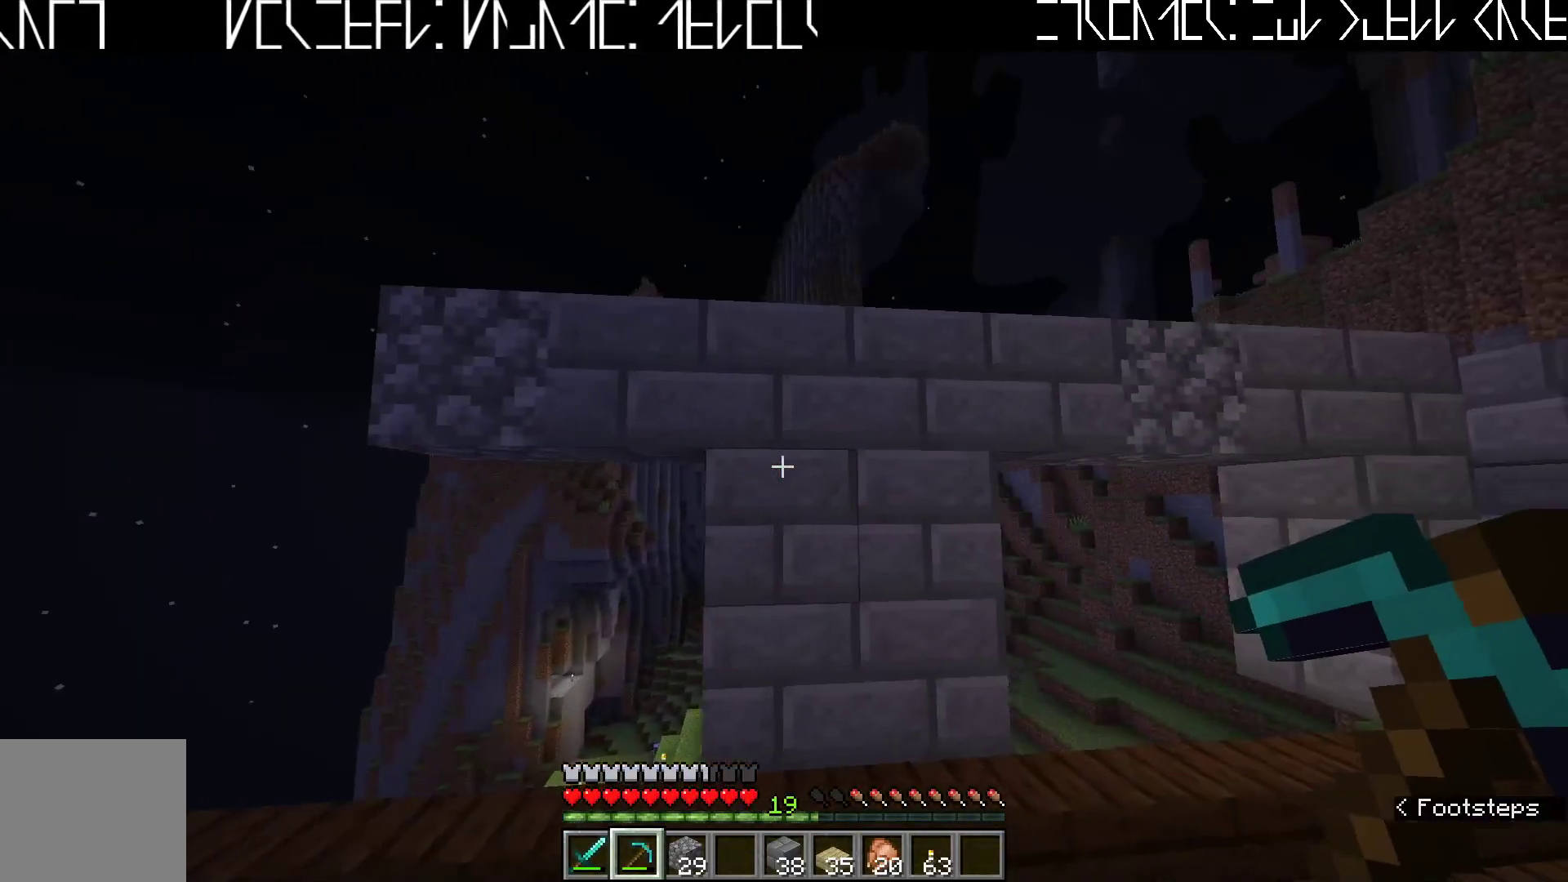
{"keys": [], "events": [[100, "a", "down"], [433, "a", "up"], [450, "w", "up"]]}
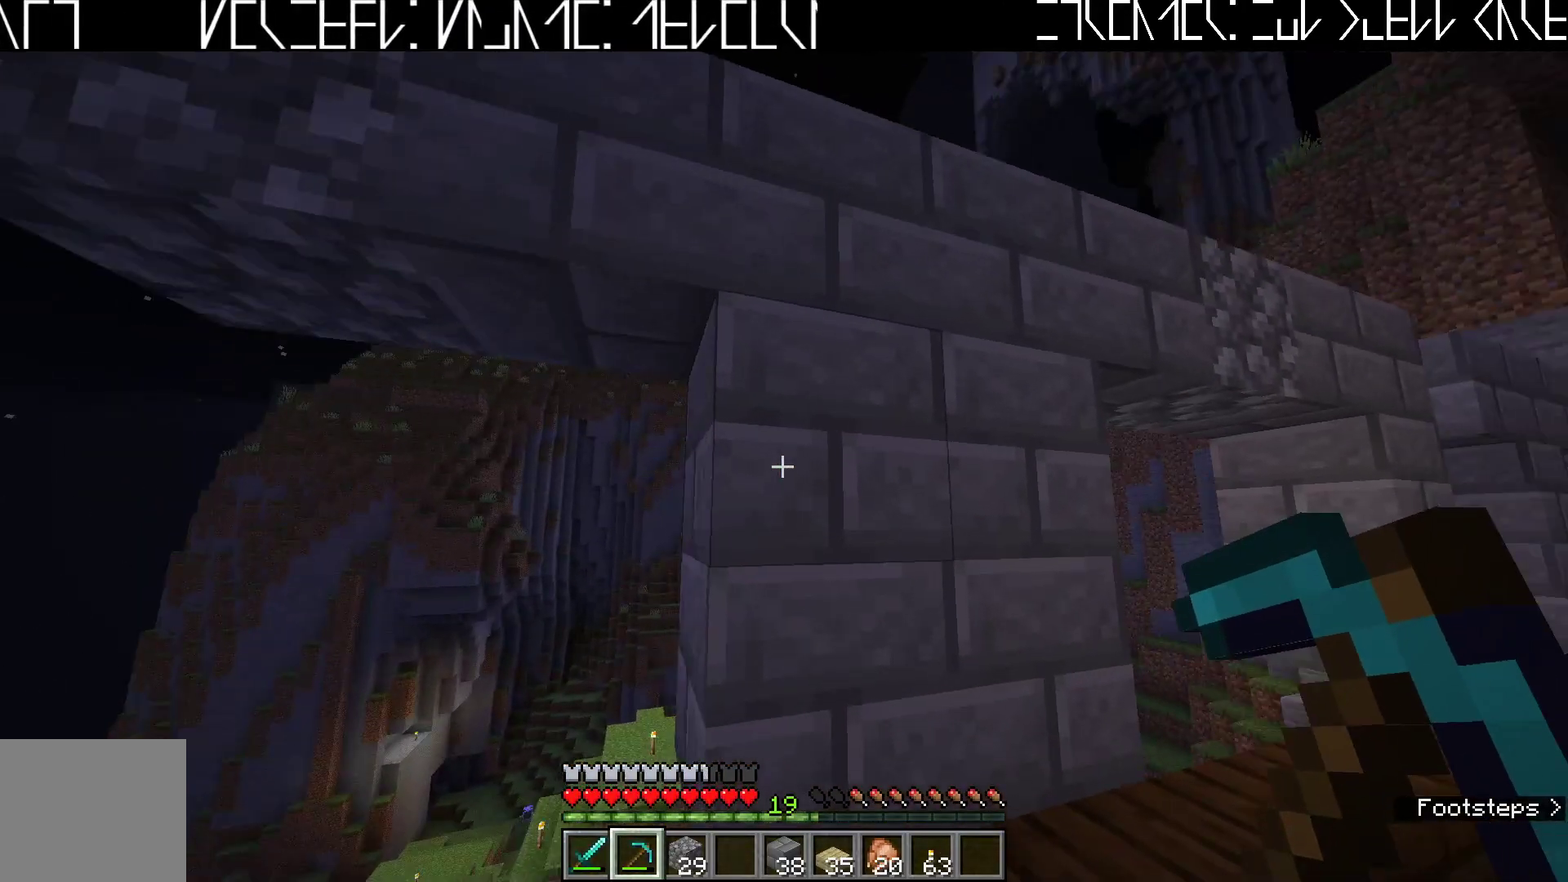
{"keys": ["a", "w"], "events": [[350, "w", "down"], [450, "a", "down"]]}
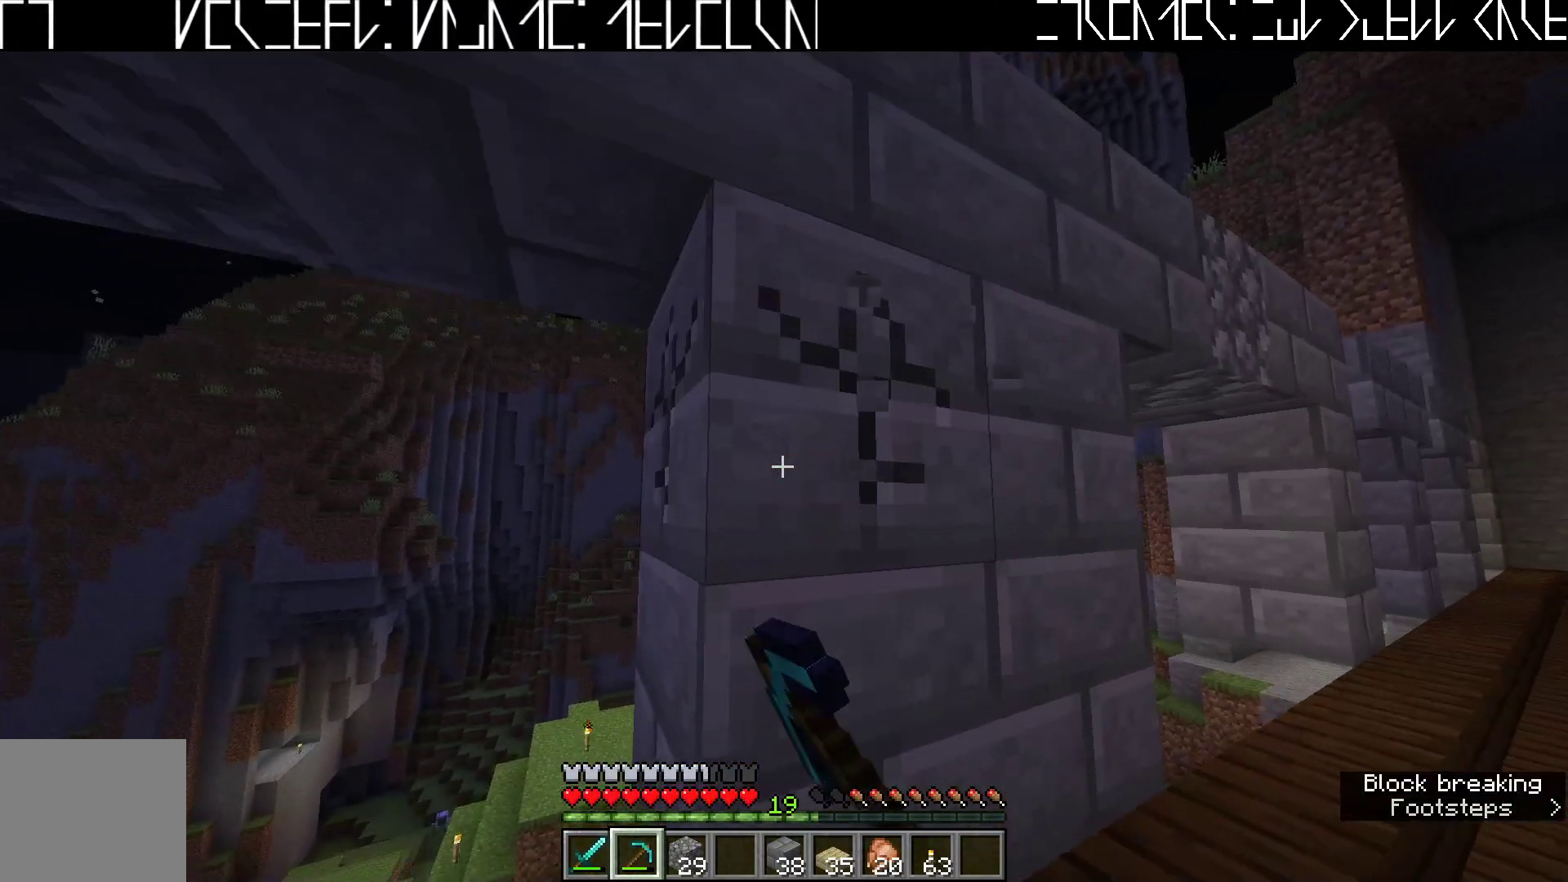
{"keys": [], "events": [[100, "a", "up"], [117, "w", "up"]]}
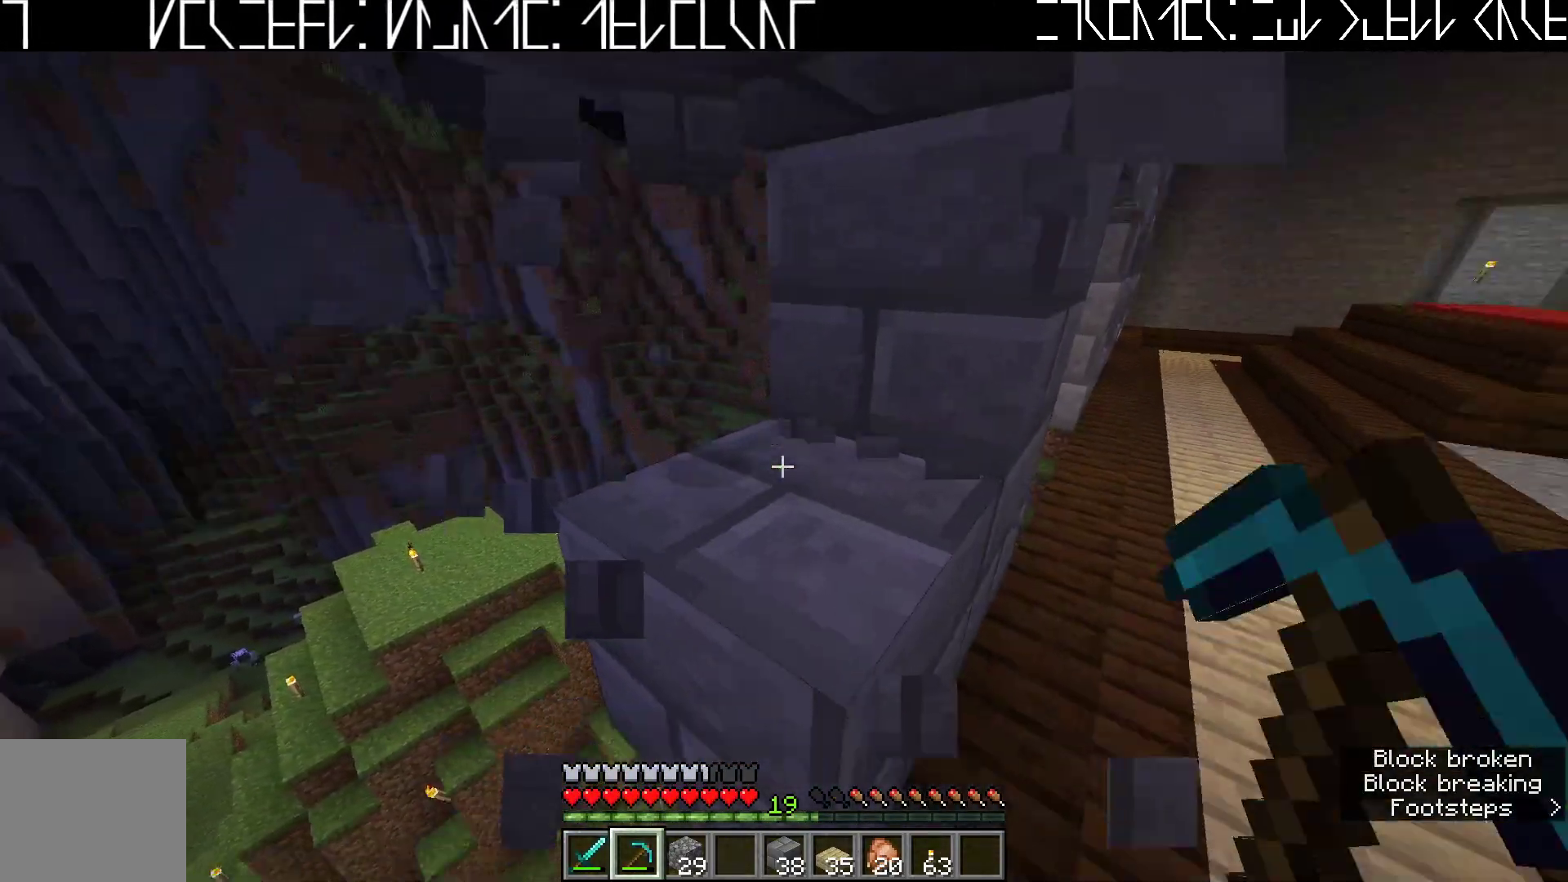
{"keys": [], "events": []}
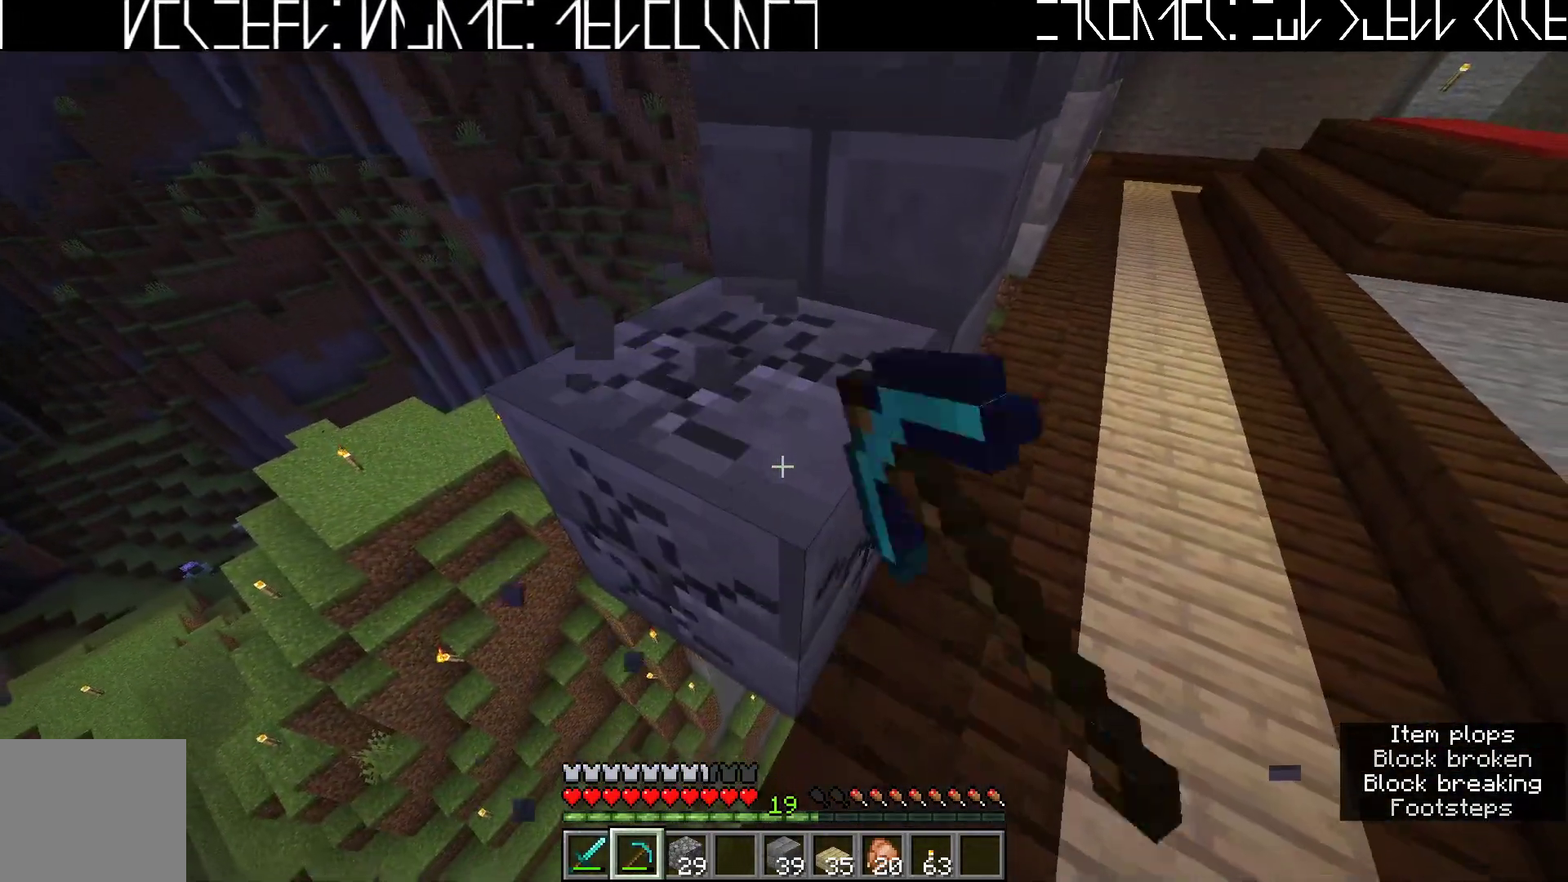
{"keys": ["w"], "events": [[33, "w", "down"], [133, "w", "up"], [433, "w", "down"]]}
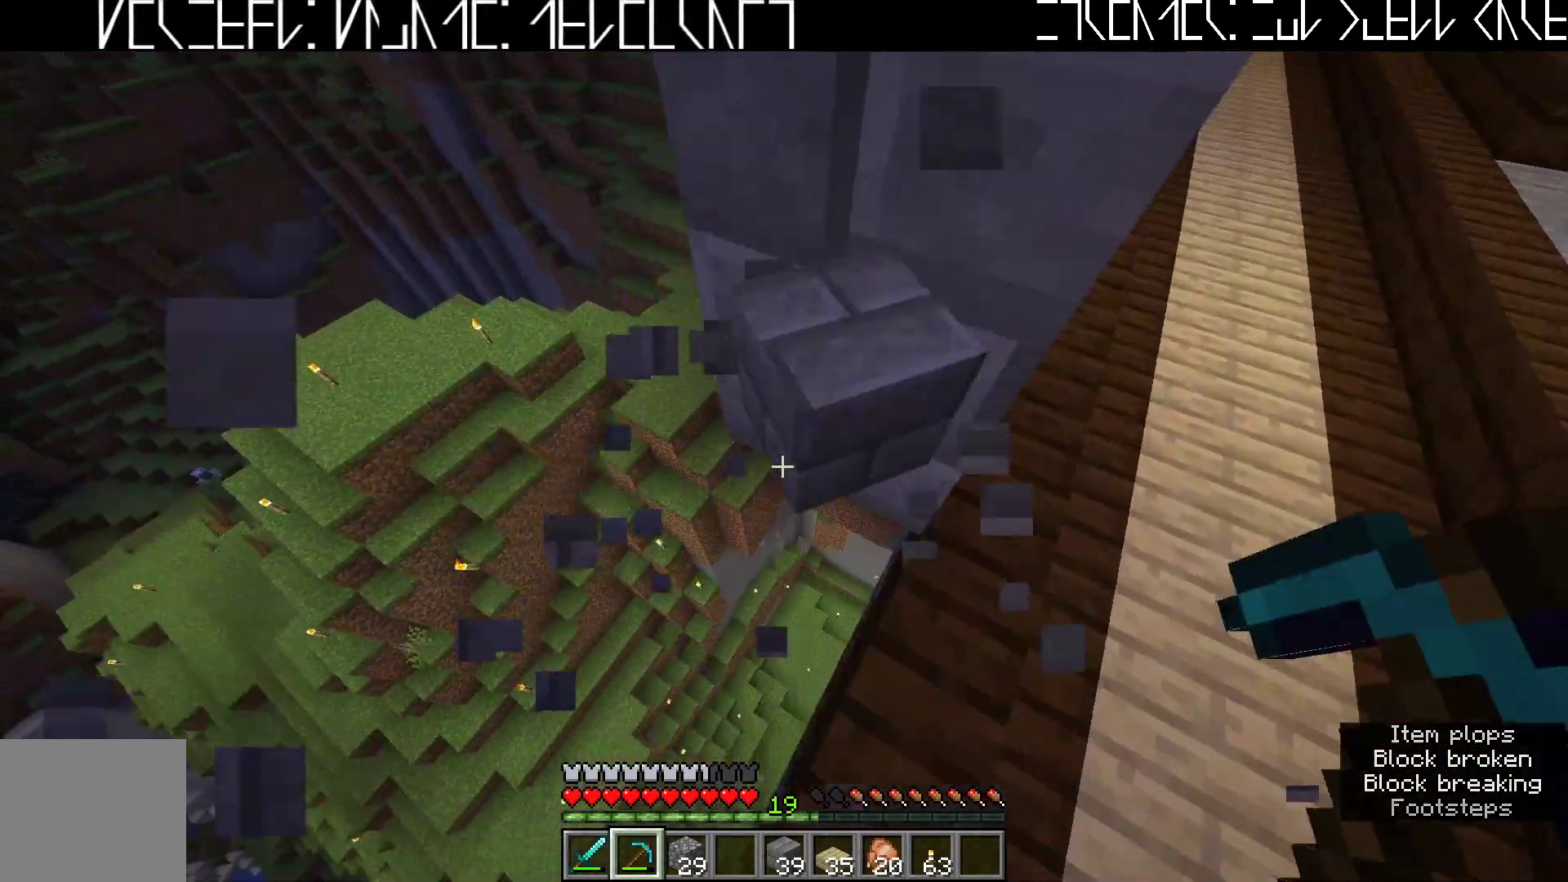
{"keys": ["s"], "events": [[17, "w", "up"], [233, "d", "down"], [333, "s", "down"], [383, "d", "up"]]}
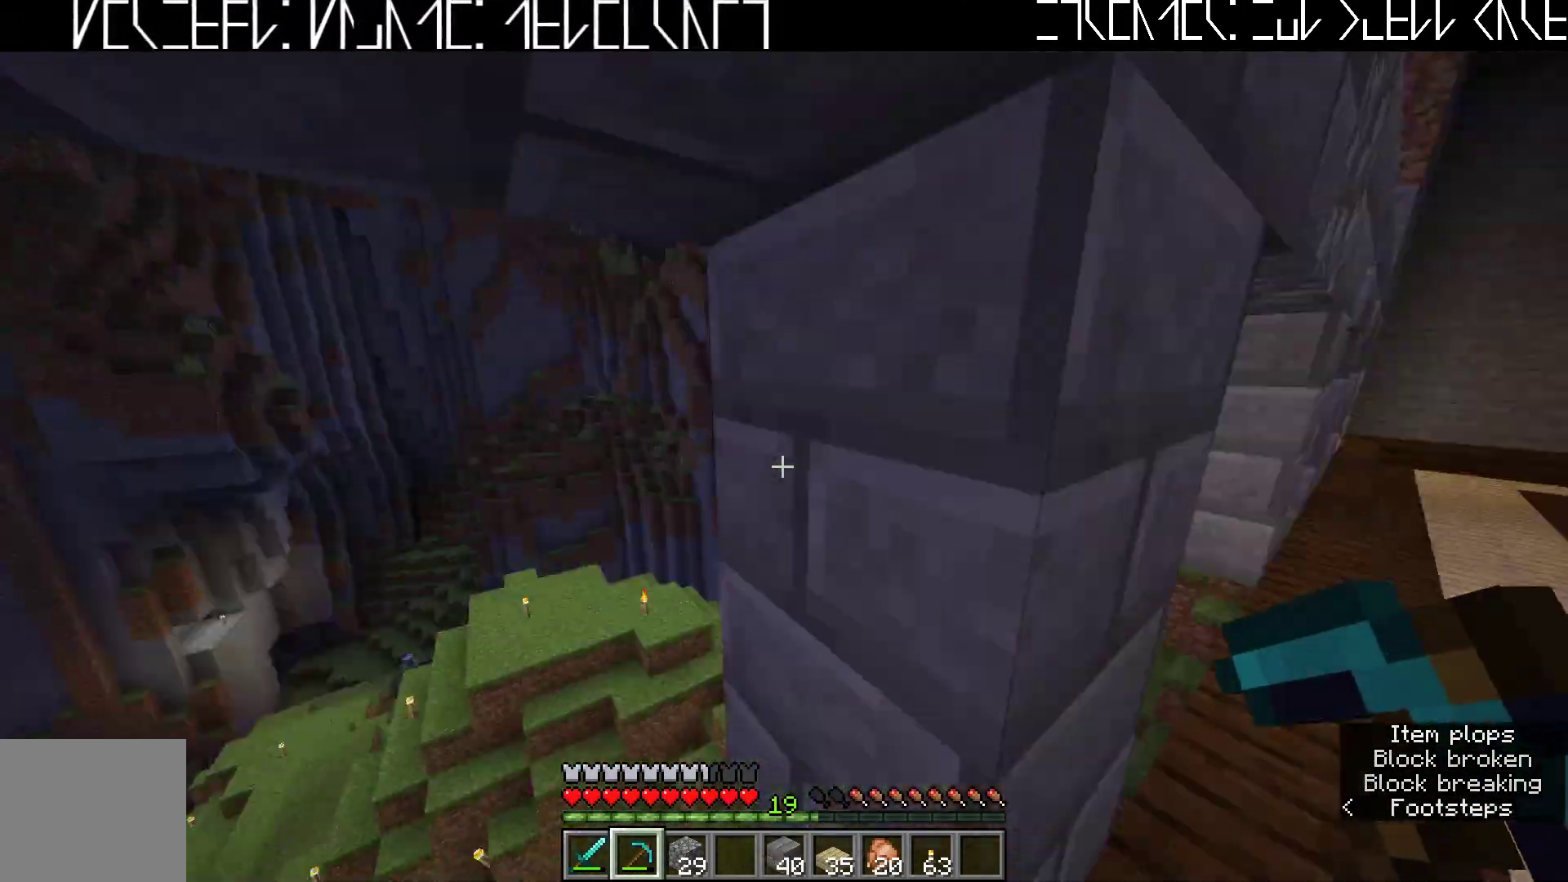
{"keys": [], "events": [[117, "a", "down"], [233, "s", "up"], [283, "a", "up"]]}
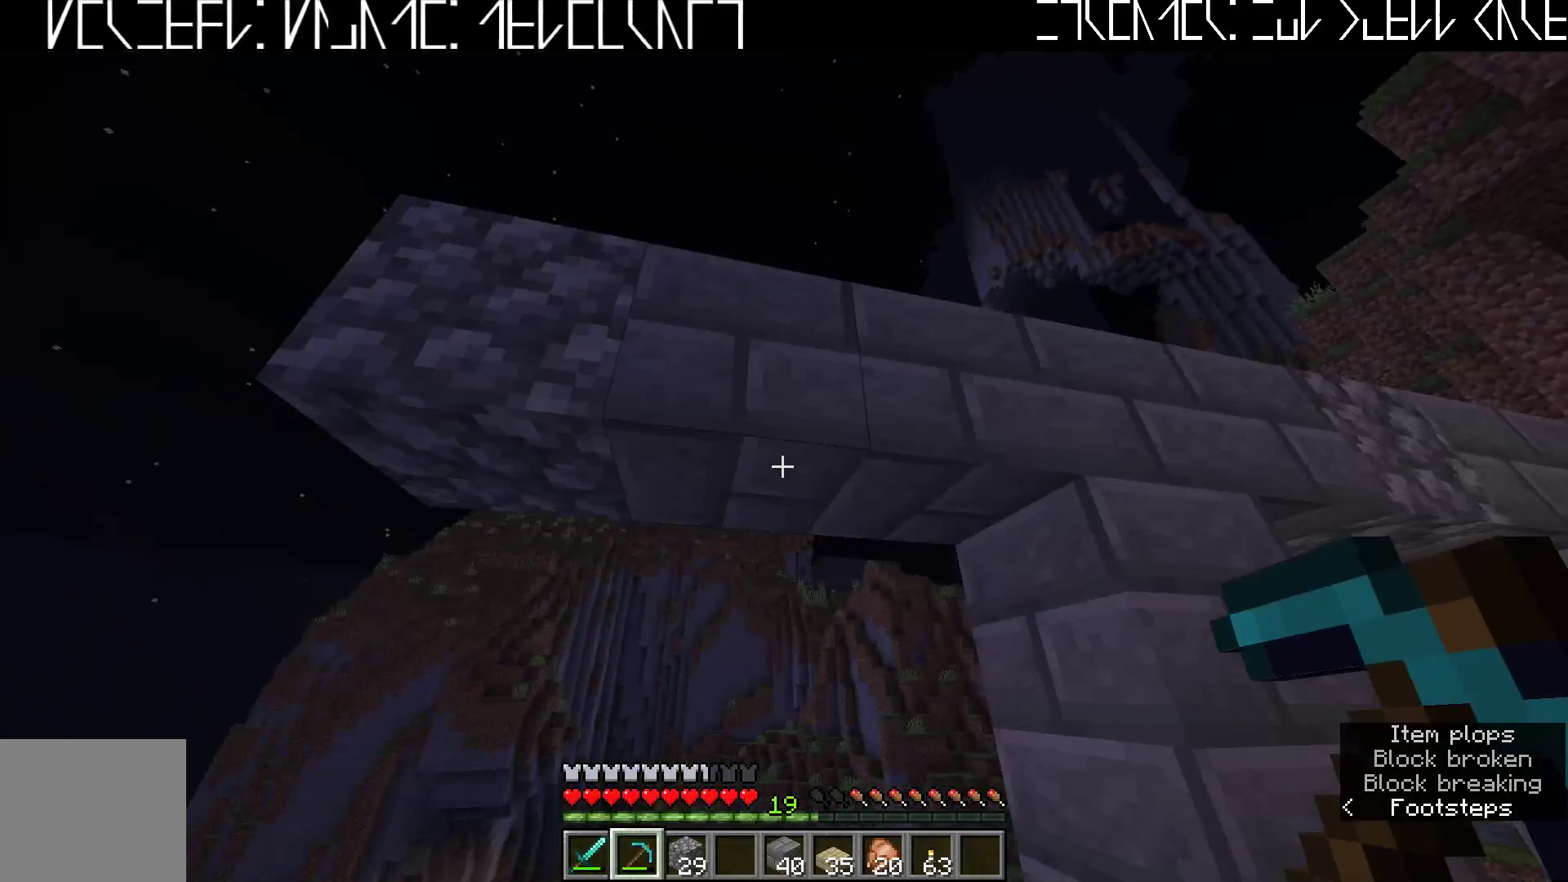
{"keys": [], "events": [[100, "w", "down"], [233, "w", "up"]]}
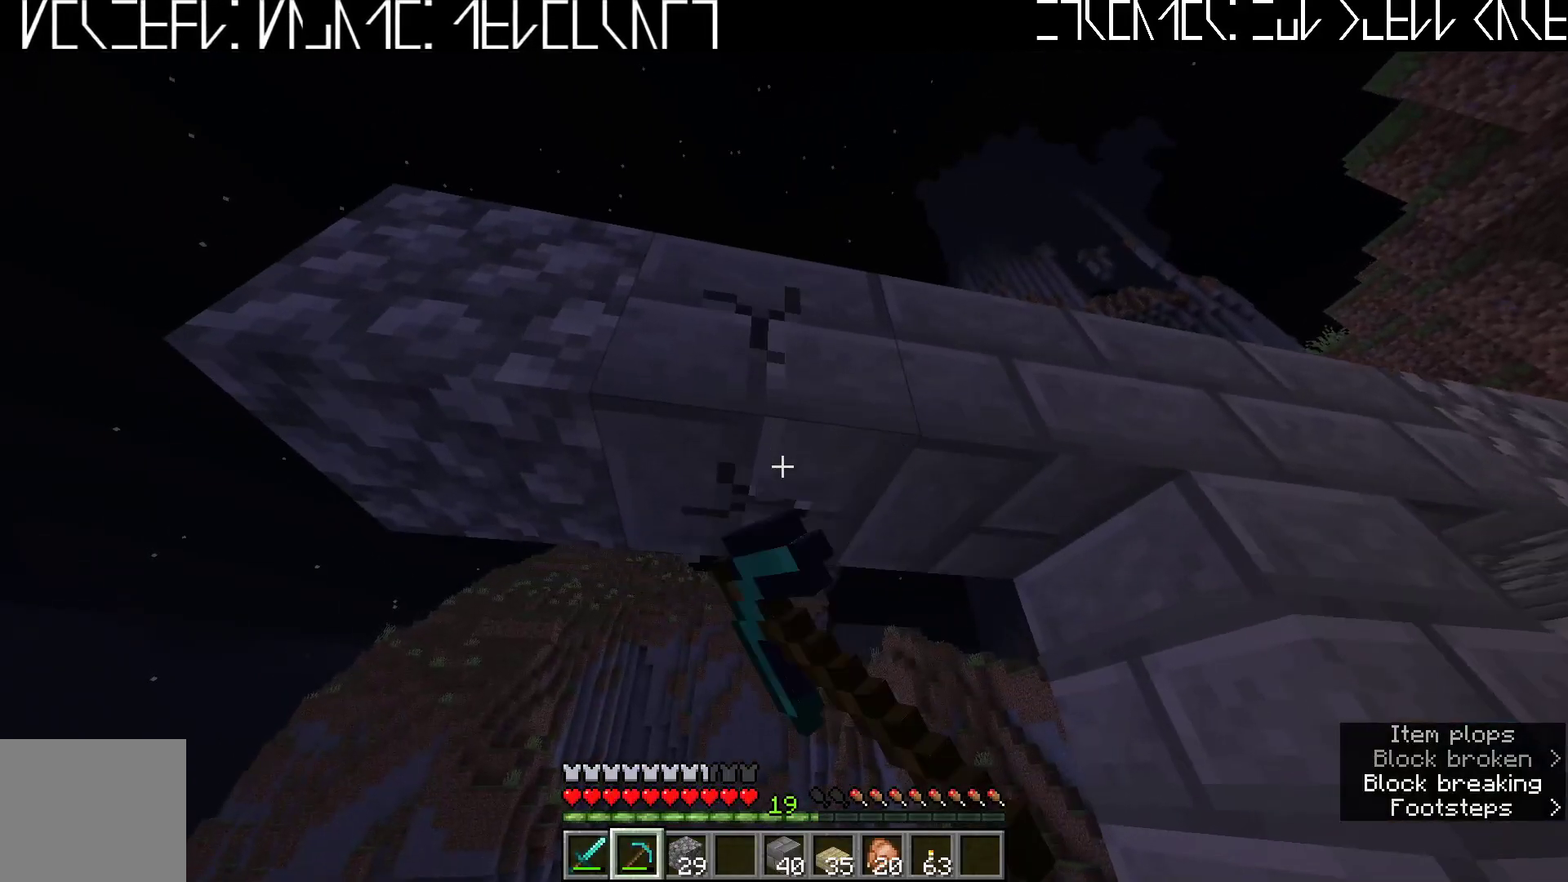
{"keys": [], "events": [[33, "w", "down"], [167, "w", "up"]]}
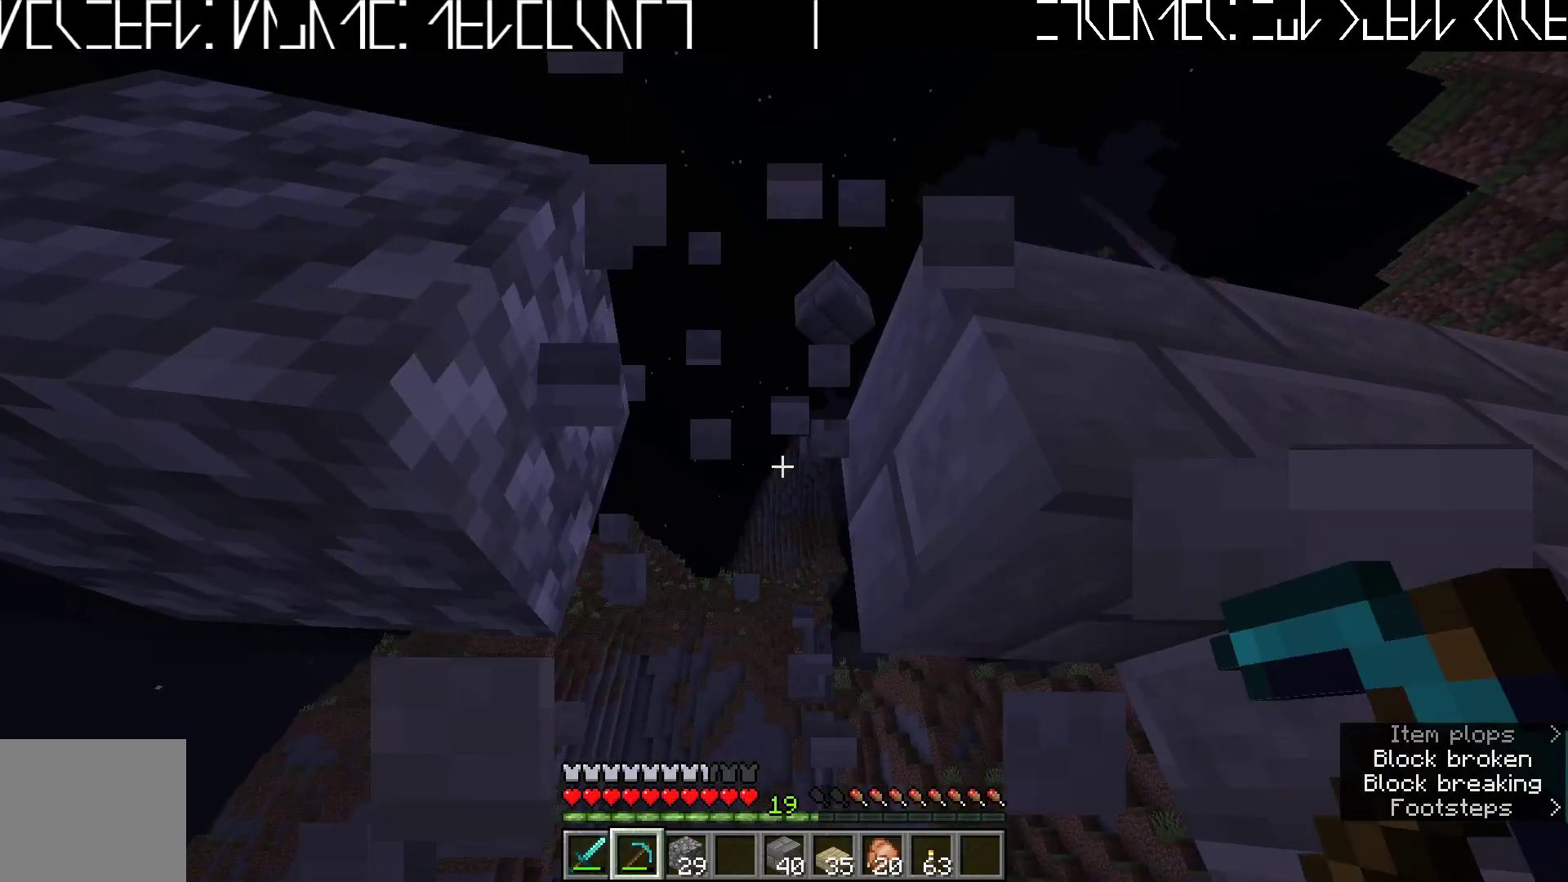
{"keys": [], "events": [[67, "w", "down"], [150, "w", "up"]]}
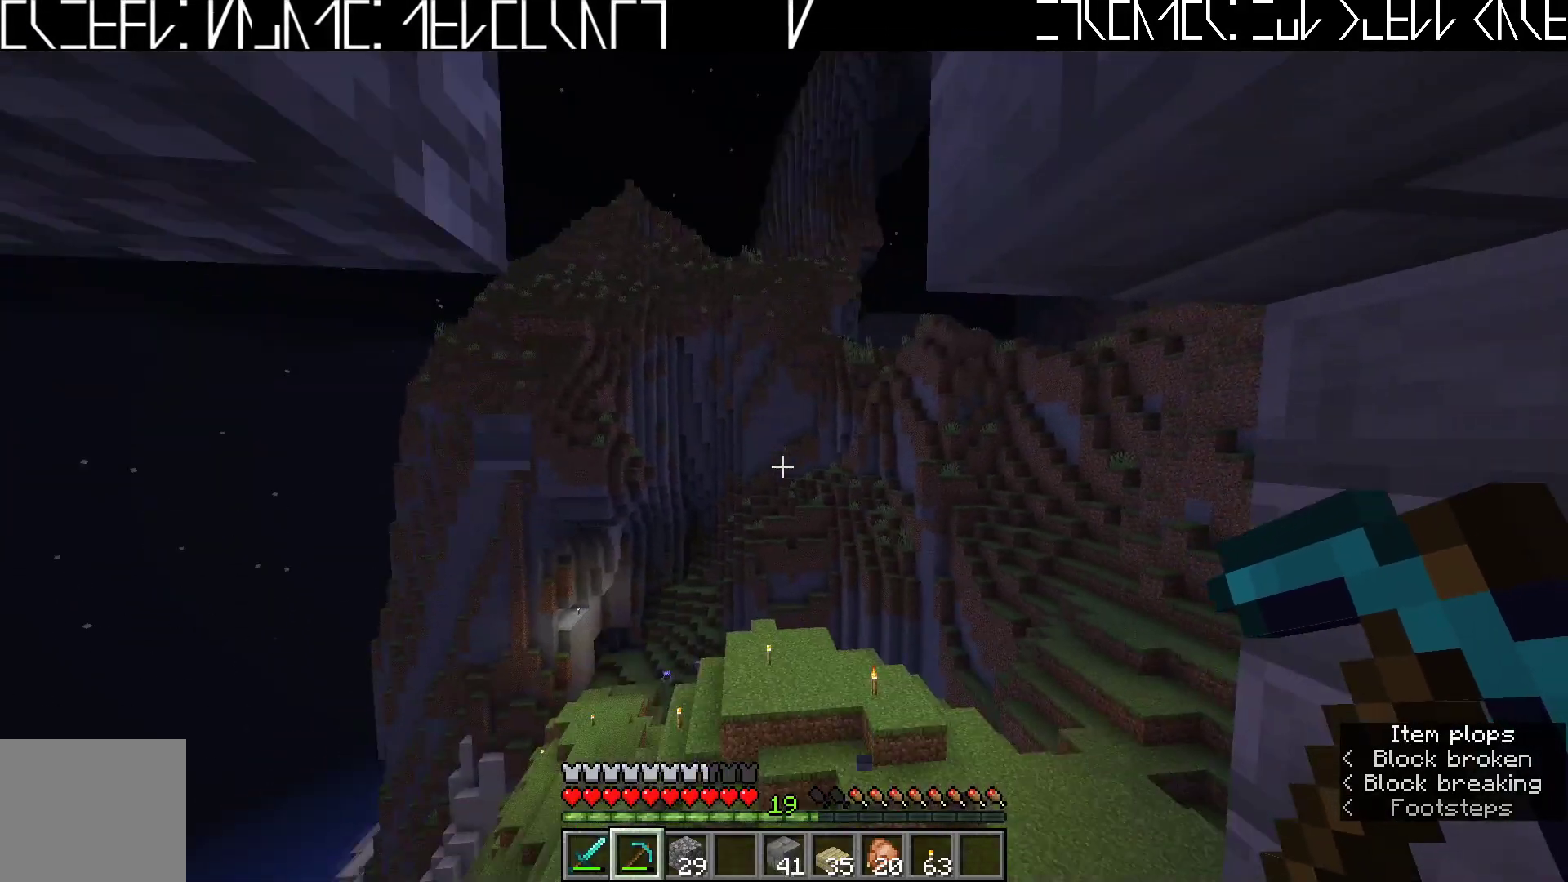
{"keys": ["s"], "events": [[167, "s", "down"], [300, "d", "down"], [383, "d", "up"]]}
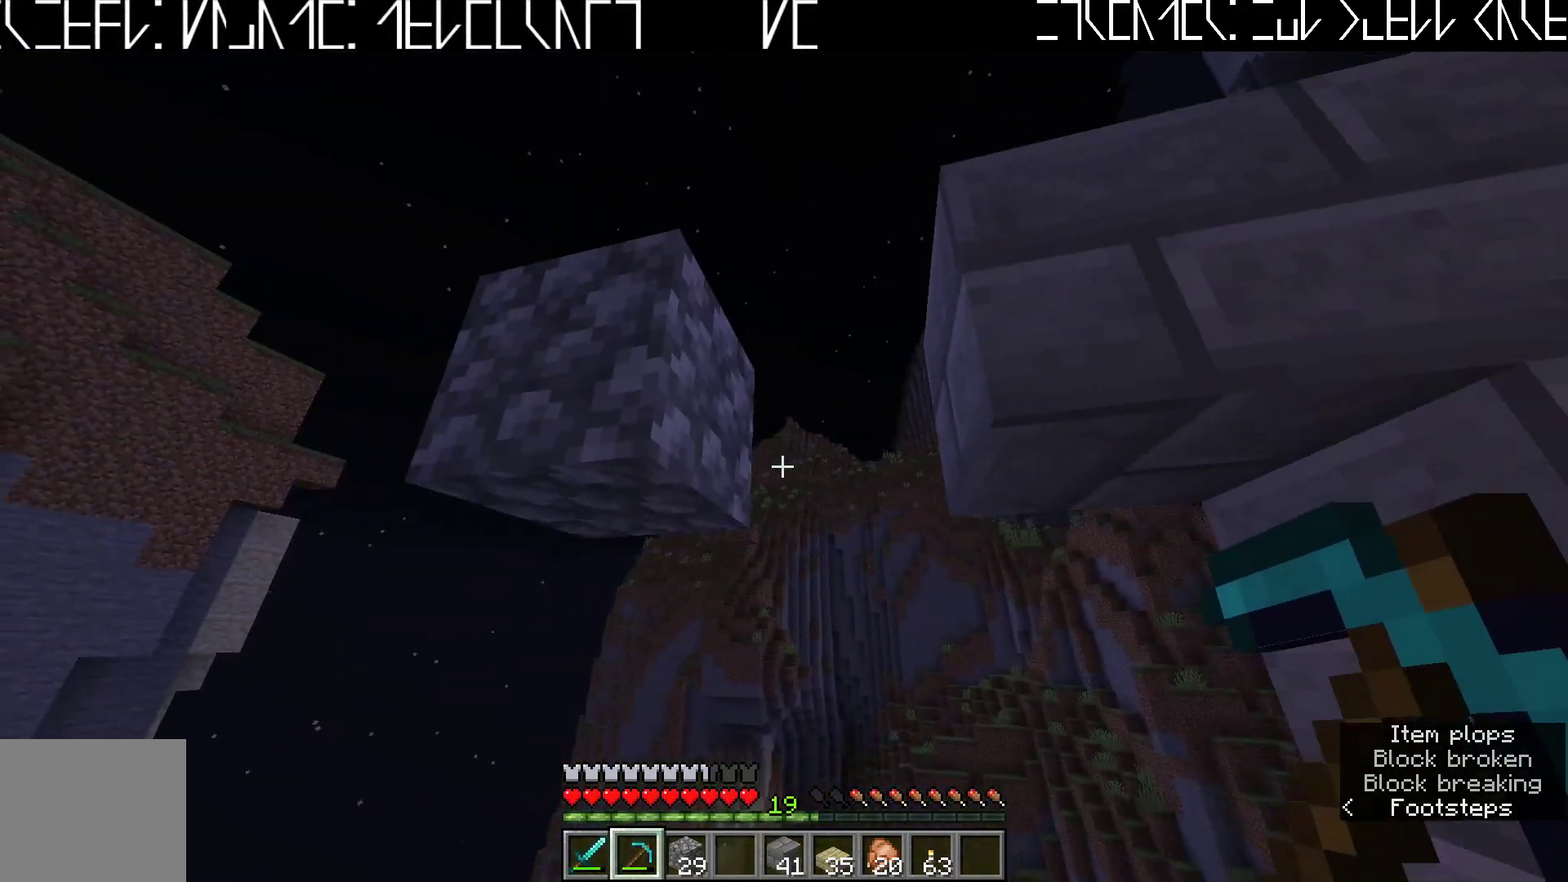
{"keys": [], "events": [[267, "a", "down"], [467, "s", "up"], [483, "a", "up"]]}
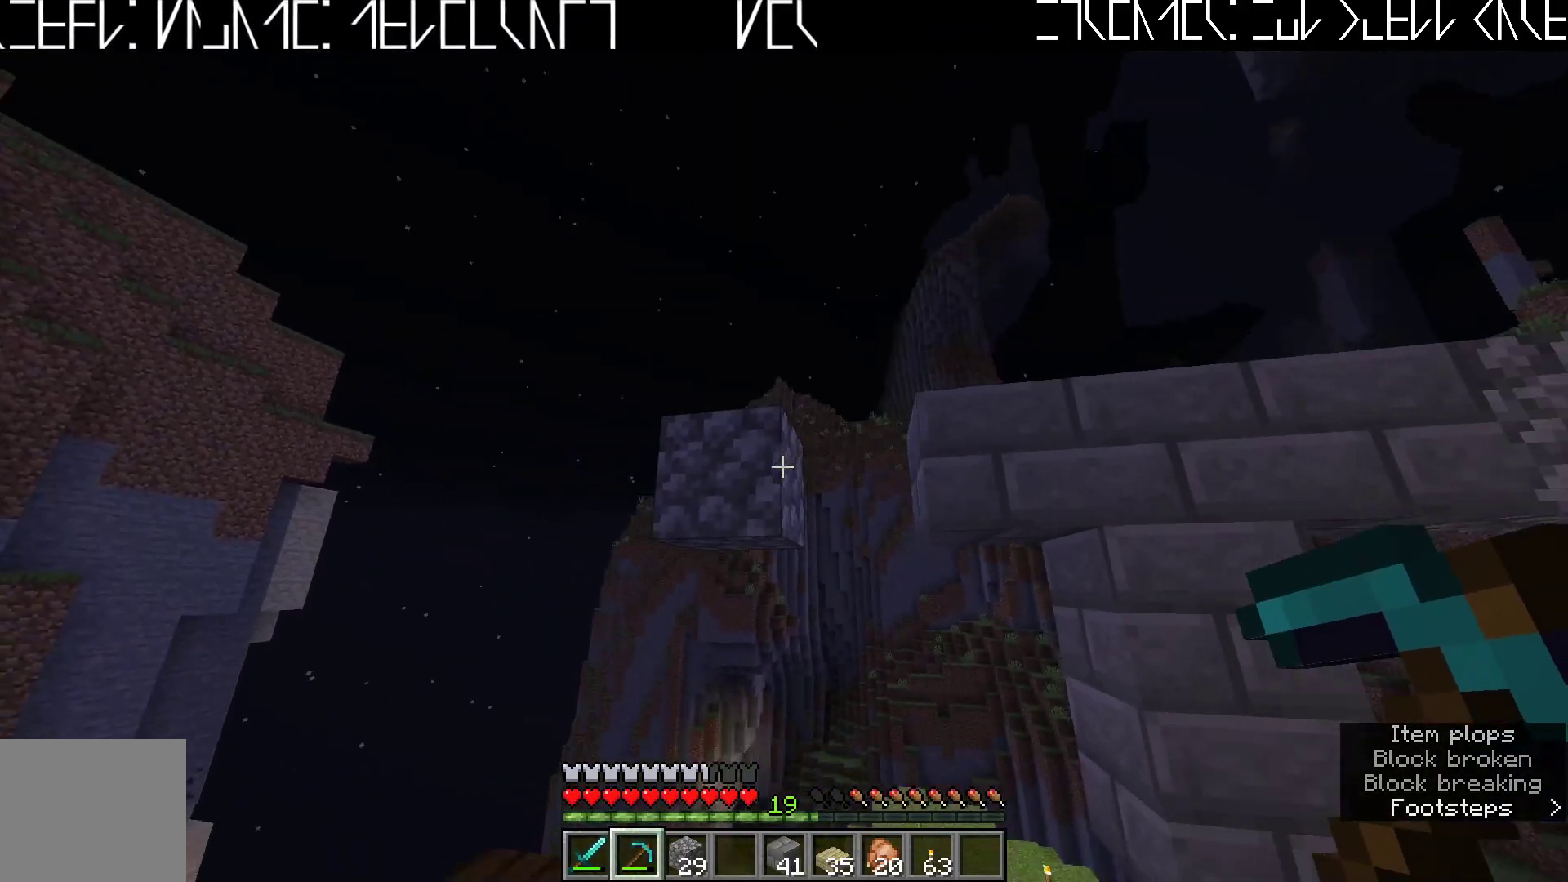
{"keys": [], "events": [[217, "a", "down"], [300, "w", "down"], [450, "a", "up"], [500, "w", "up"]]}
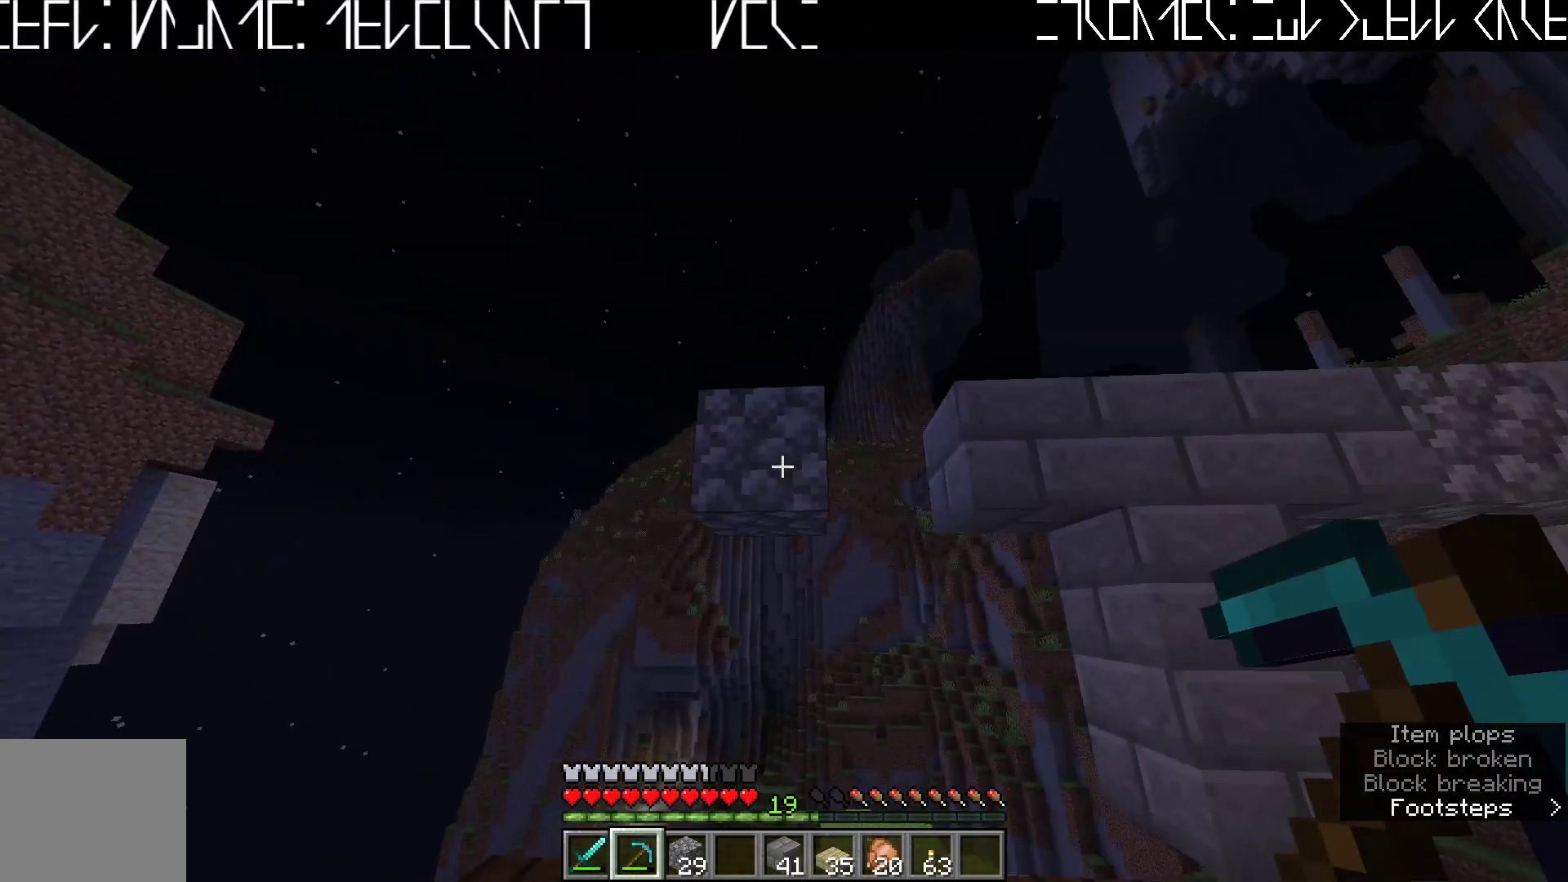
{"keys": [], "events": []}